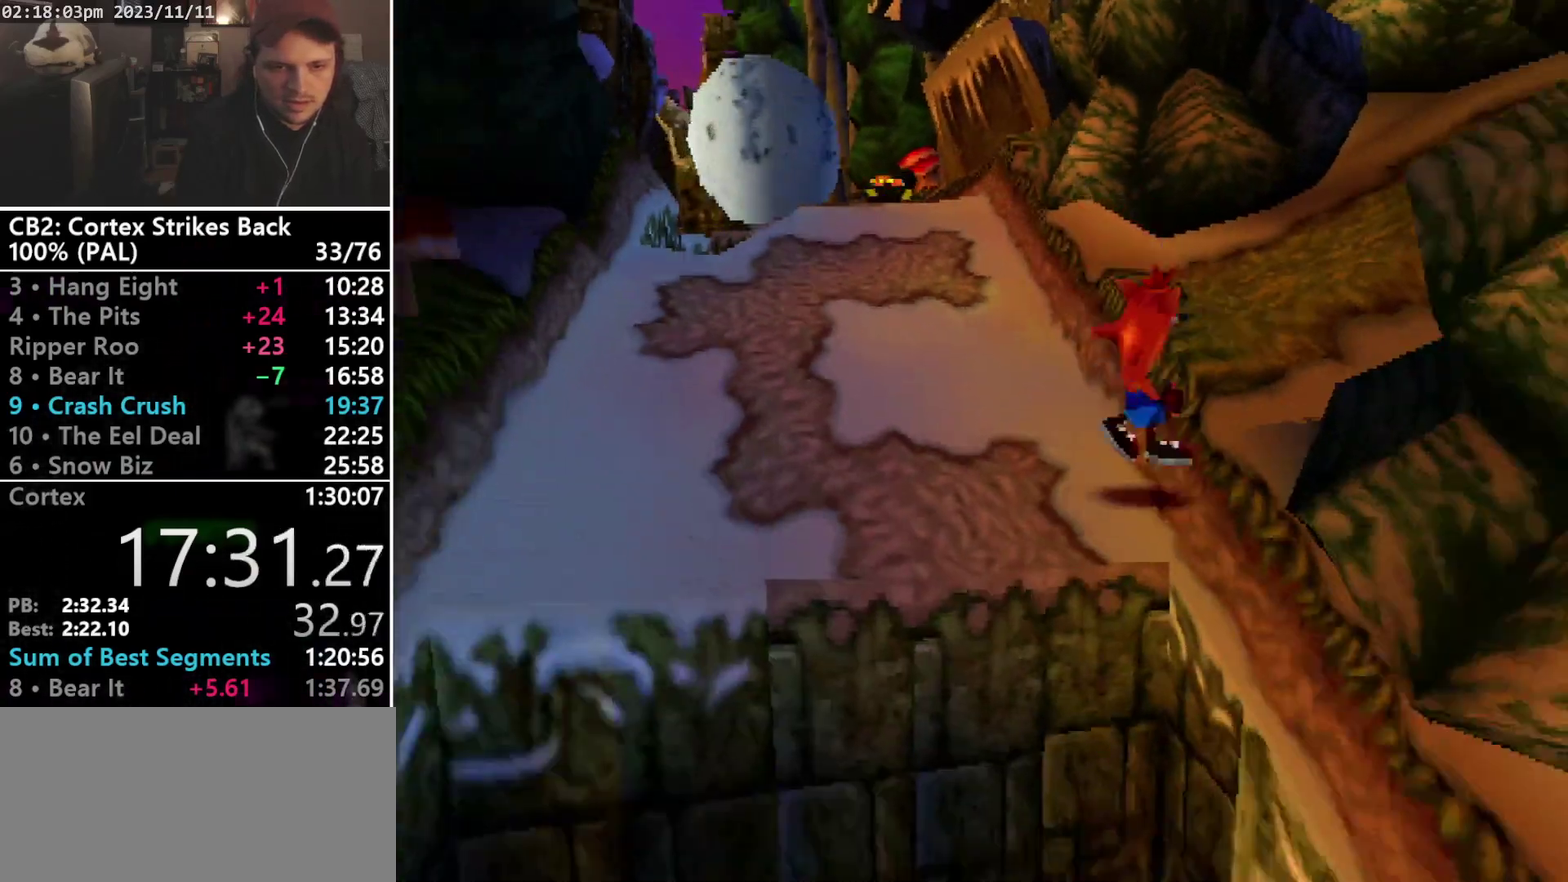
Gameplay with a controller (PlayStation layout); each line is a JSON object with the inputs held at the frame after it. "events" lists button and stick changes between this image and that frame as [ms after this image, input, new state], when the widget could be followed in between. Not read: CIRCLE L3 R3 left_stick right_stick.
{"buttons": ["DPAD_DOWN"], "events": [[33, "R1", "down"], [200, "R1", "up"], [500, "DPAD_RIGHT", "up"]]}
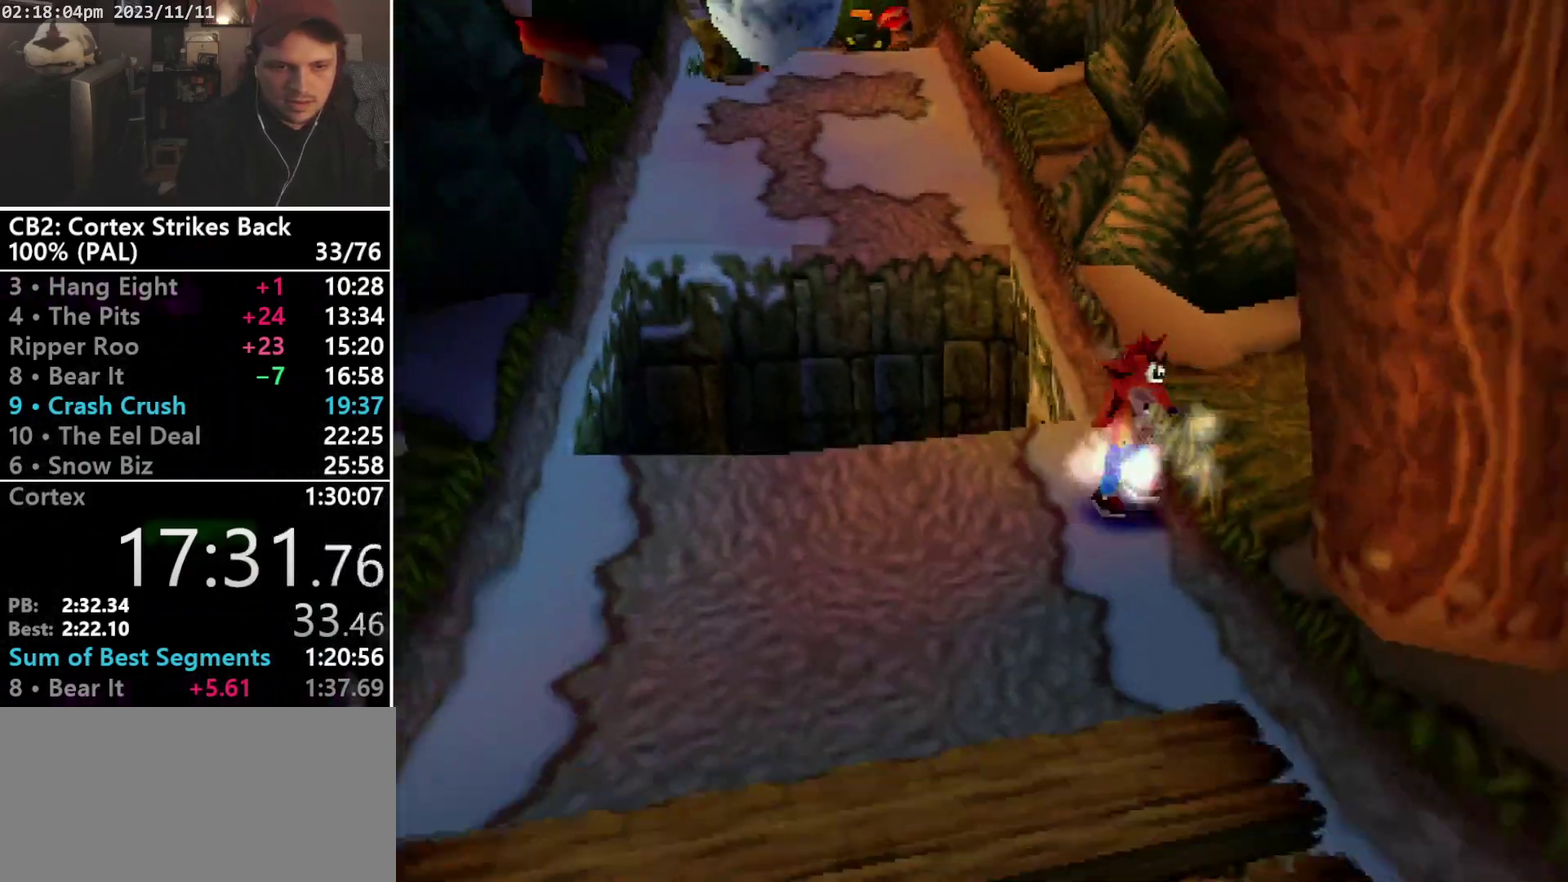
{"buttons": ["SQUARE", "R1"], "events": [[267, "DPAD_LEFT", "down"], [267, "R1", "down"], [300, "DPAD_DOWN", "up"], [400, "DPAD_LEFT", "up"], [500, "SQUARE", "down"]]}
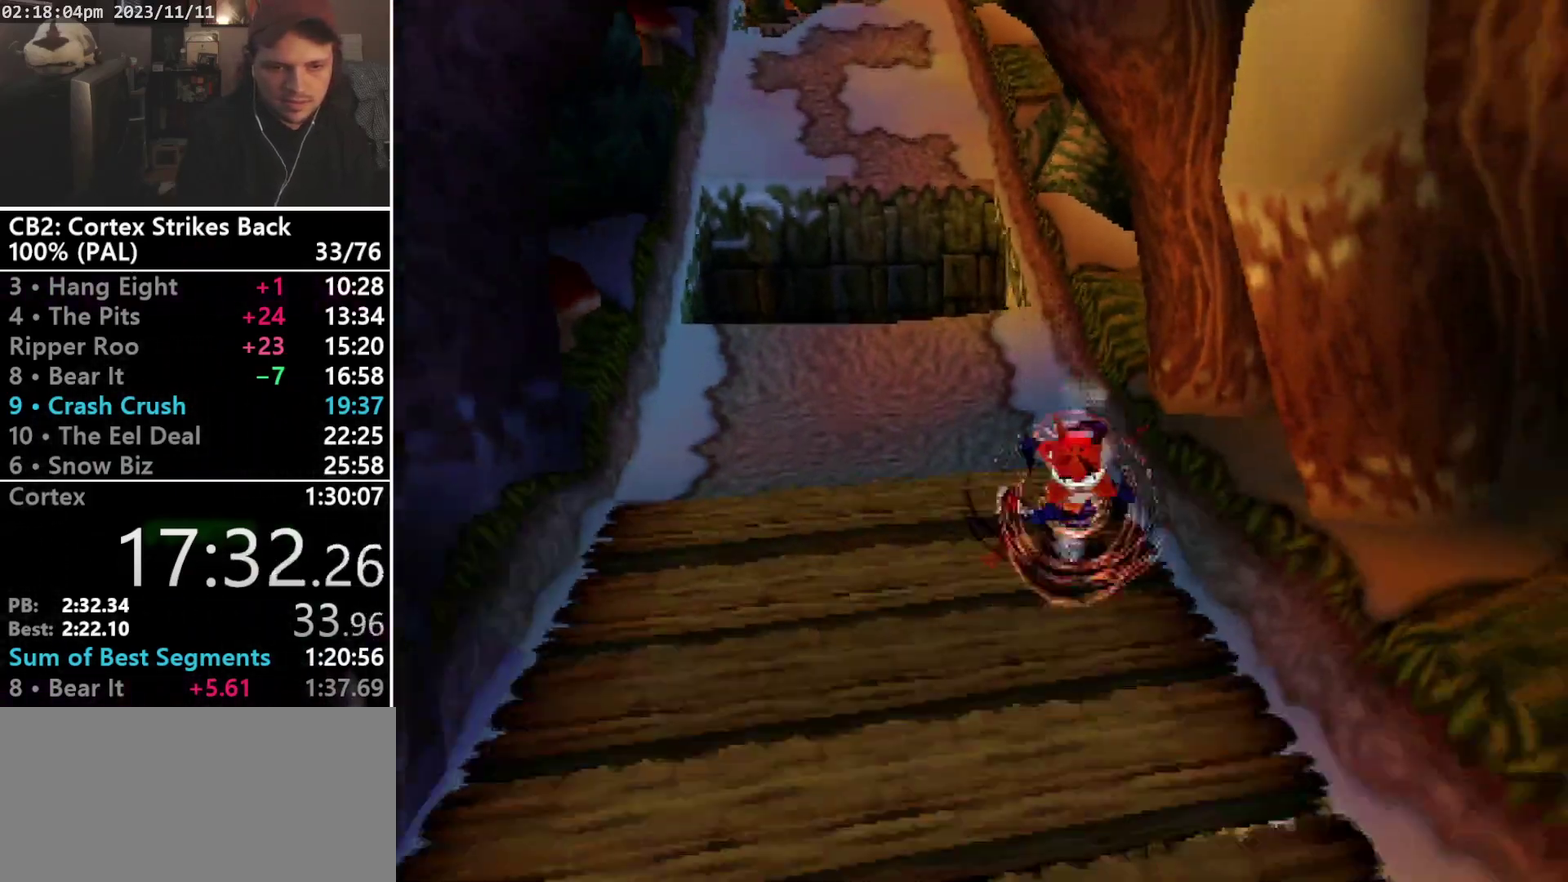
{"buttons": ["R1", "DPAD_DOWN", "DPAD_LEFT"], "events": [[267, "R1", "up"], [300, "DPAD_DOWN", "down"], [300, "SQUARE", "up"], [400, "R1", "down"], [500, "DPAD_LEFT", "down"]]}
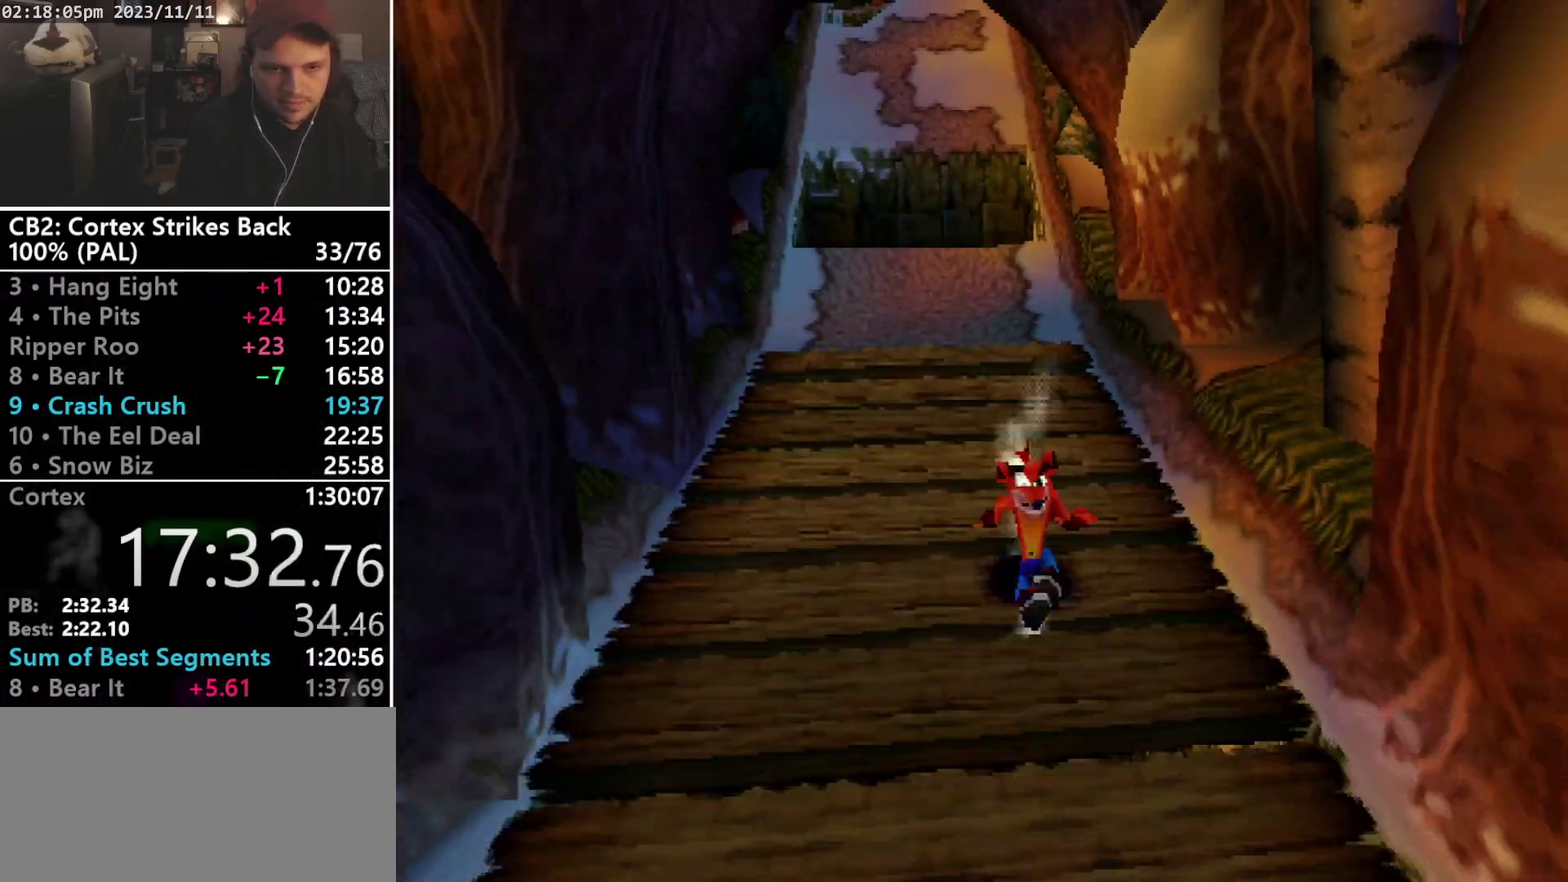
{"buttons": ["DPAD_DOWN"], "events": [[33, "DPAD_DOWN", "up"], [100, "DPAD_LEFT", "up"], [133, "SQUARE", "down"], [433, "DPAD_DOWN", "down"], [433, "R1", "up"], [433, "SQUARE", "up"]]}
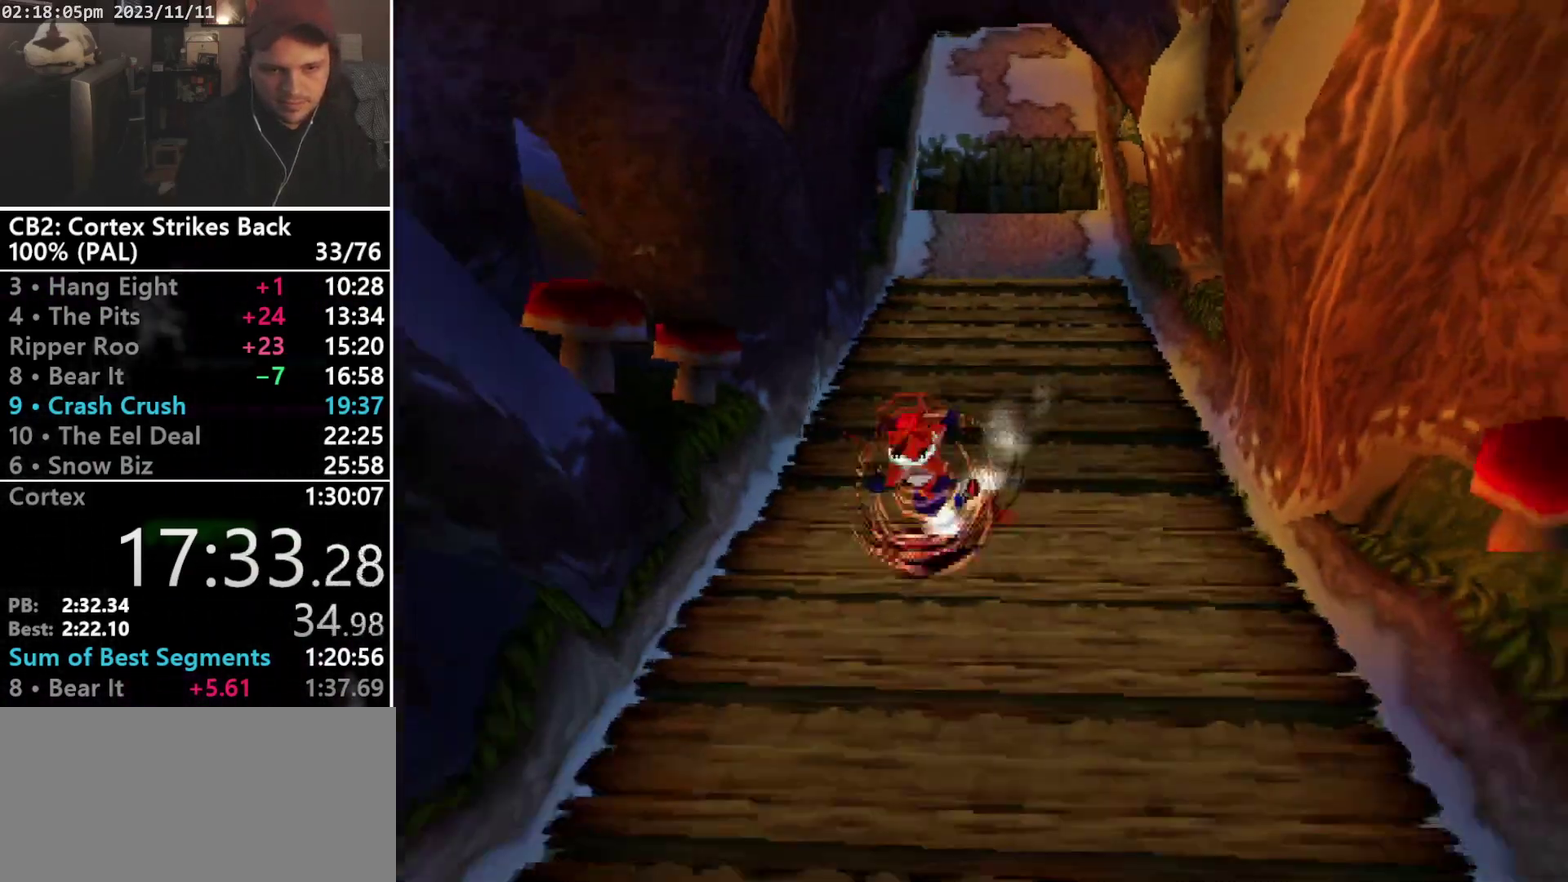
{"buttons": ["SQUARE", "R1"], "events": [[33, "R1", "down"], [200, "DPAD_DOWN", "up"], [267, "SQUARE", "down"]]}
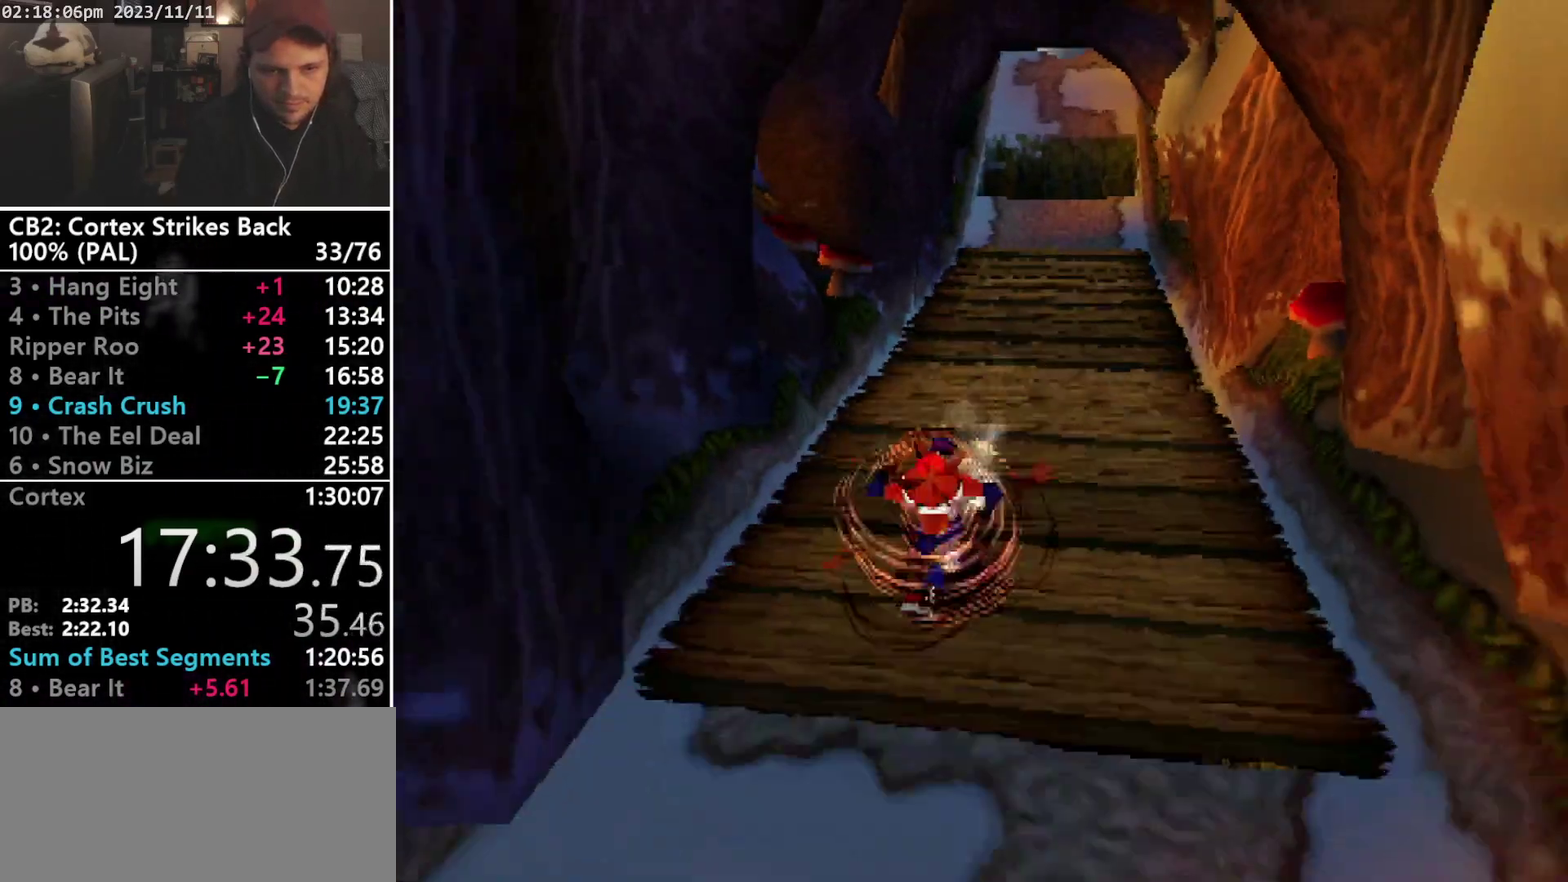
{"buttons": ["SQUARE", "R1"], "events": [[100, "DPAD_DOWN", "down"], [100, "R1", "up"], [100, "SQUARE", "up"], [200, "R1", "down"], [300, "DPAD_DOWN", "up"], [433, "SQUARE", "down"]]}
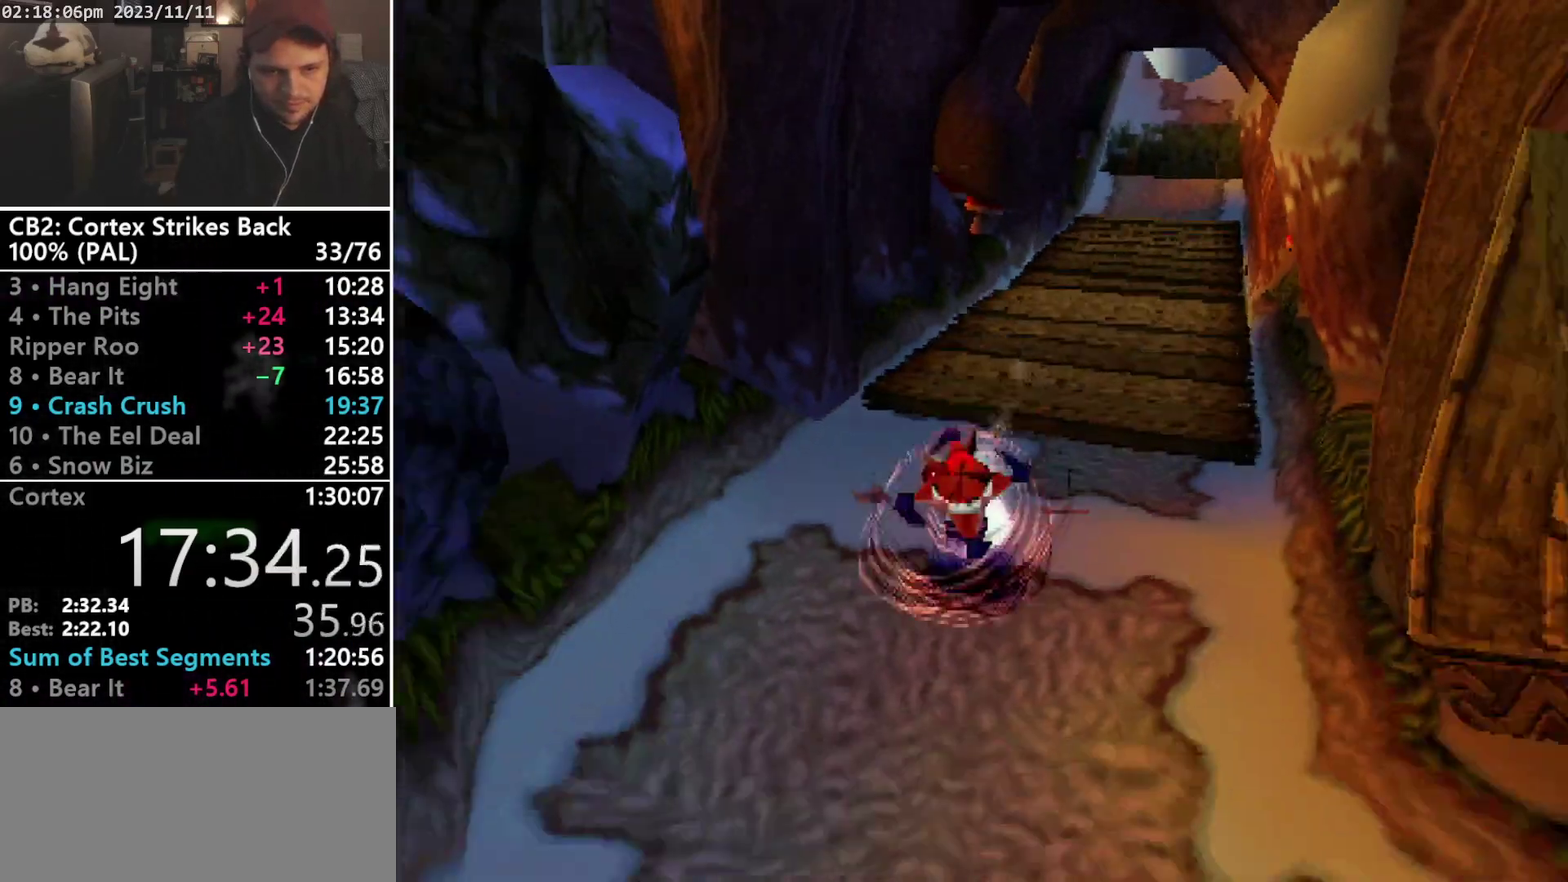
{"buttons": ["R1"], "events": [[267, "DPAD_DOWN", "down"], [267, "R1", "up"], [267, "SQUARE", "up"], [400, "R1", "down"], [467, "DPAD_DOWN", "up"]]}
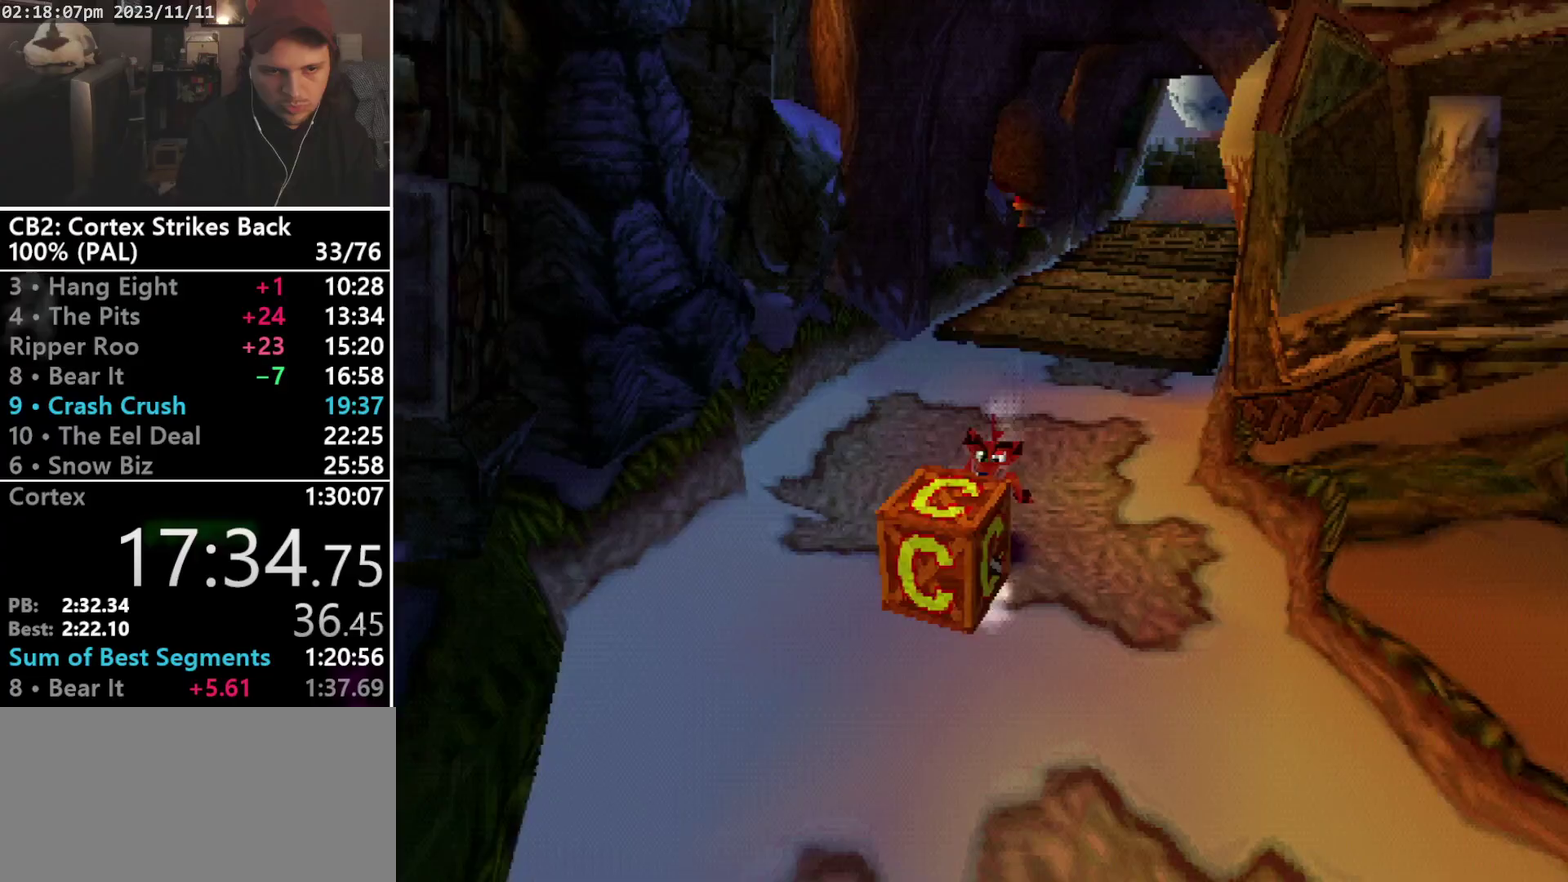
{"buttons": ["DPAD_DOWN"], "events": [[133, "SQUARE", "down"], [400, "R1", "up"], [400, "SQUARE", "up"], [433, "DPAD_DOWN", "down"]]}
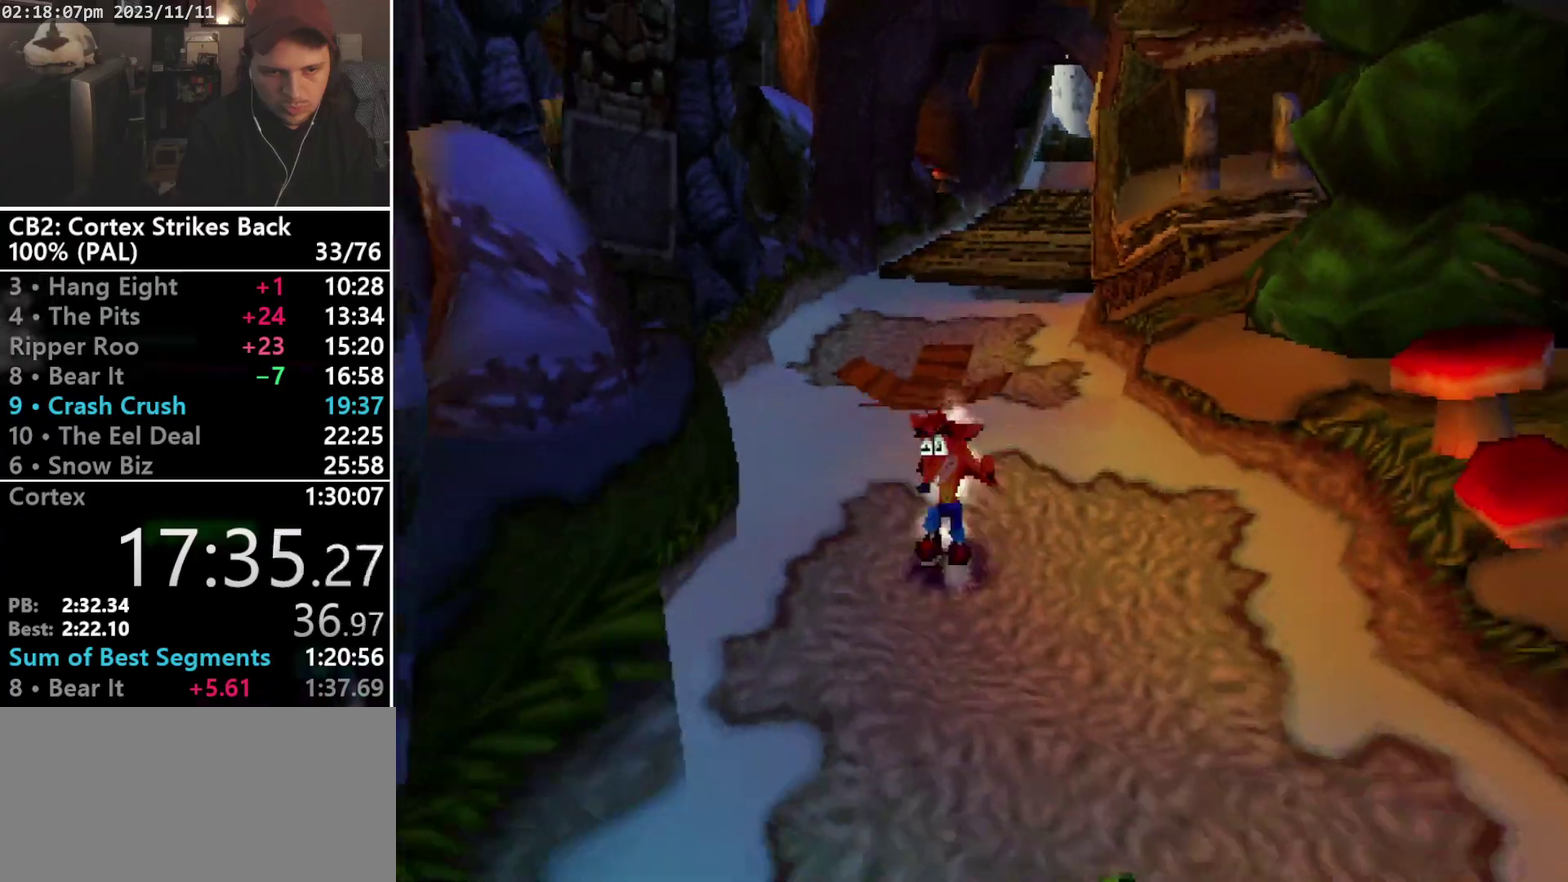
{"buttons": ["DPAD_DOWN"], "events": []}
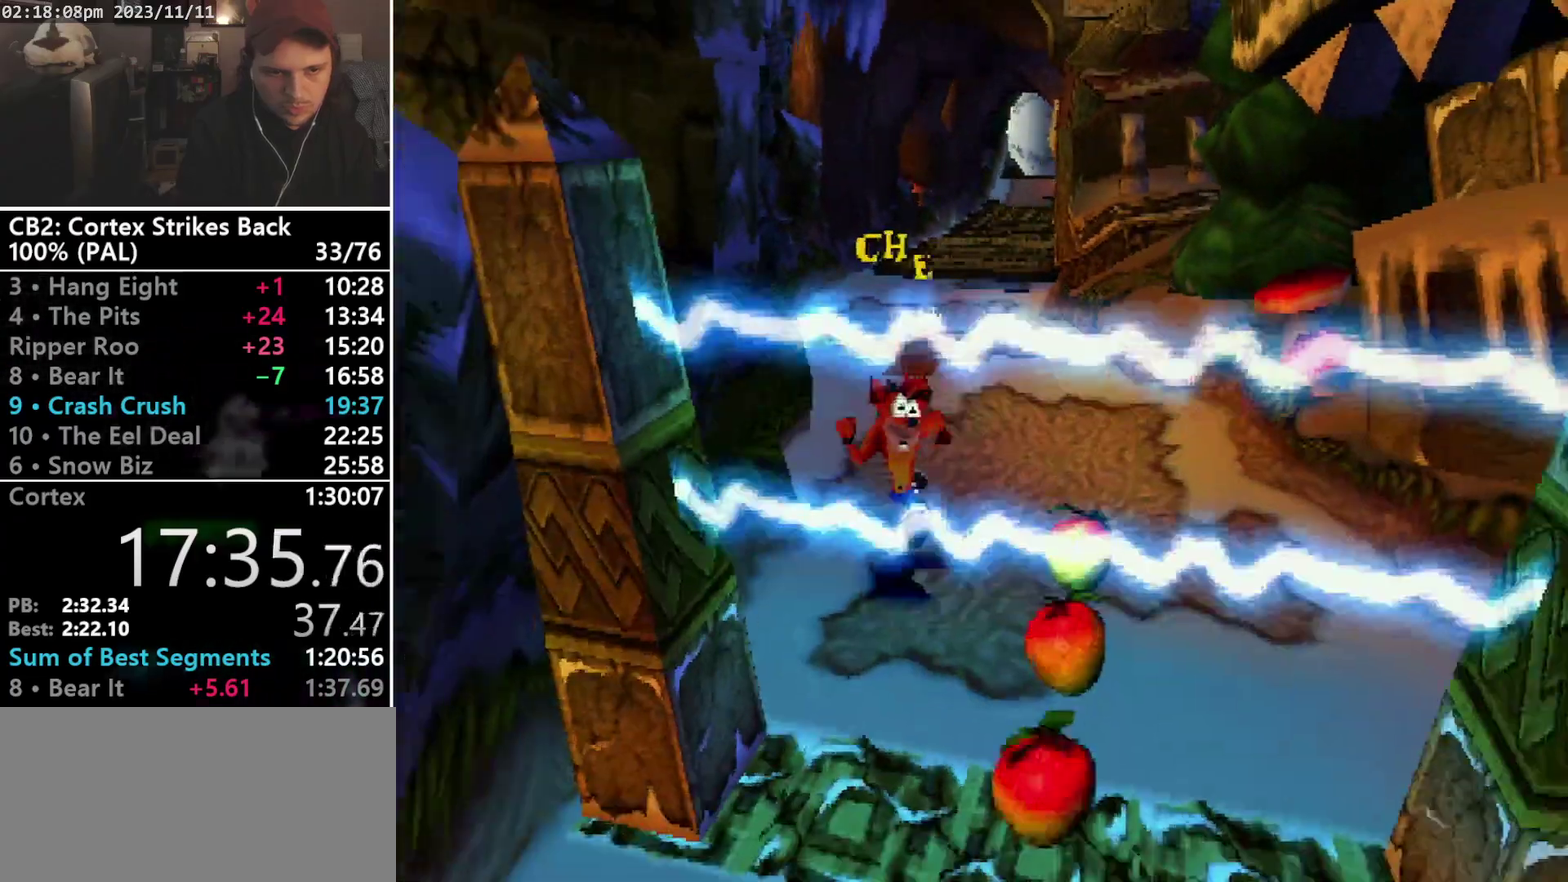
{"buttons": ["SQUARE", "R1"], "events": [[133, "R1", "down"], [300, "DPAD_DOWN", "up"], [400, "SQUARE", "down"]]}
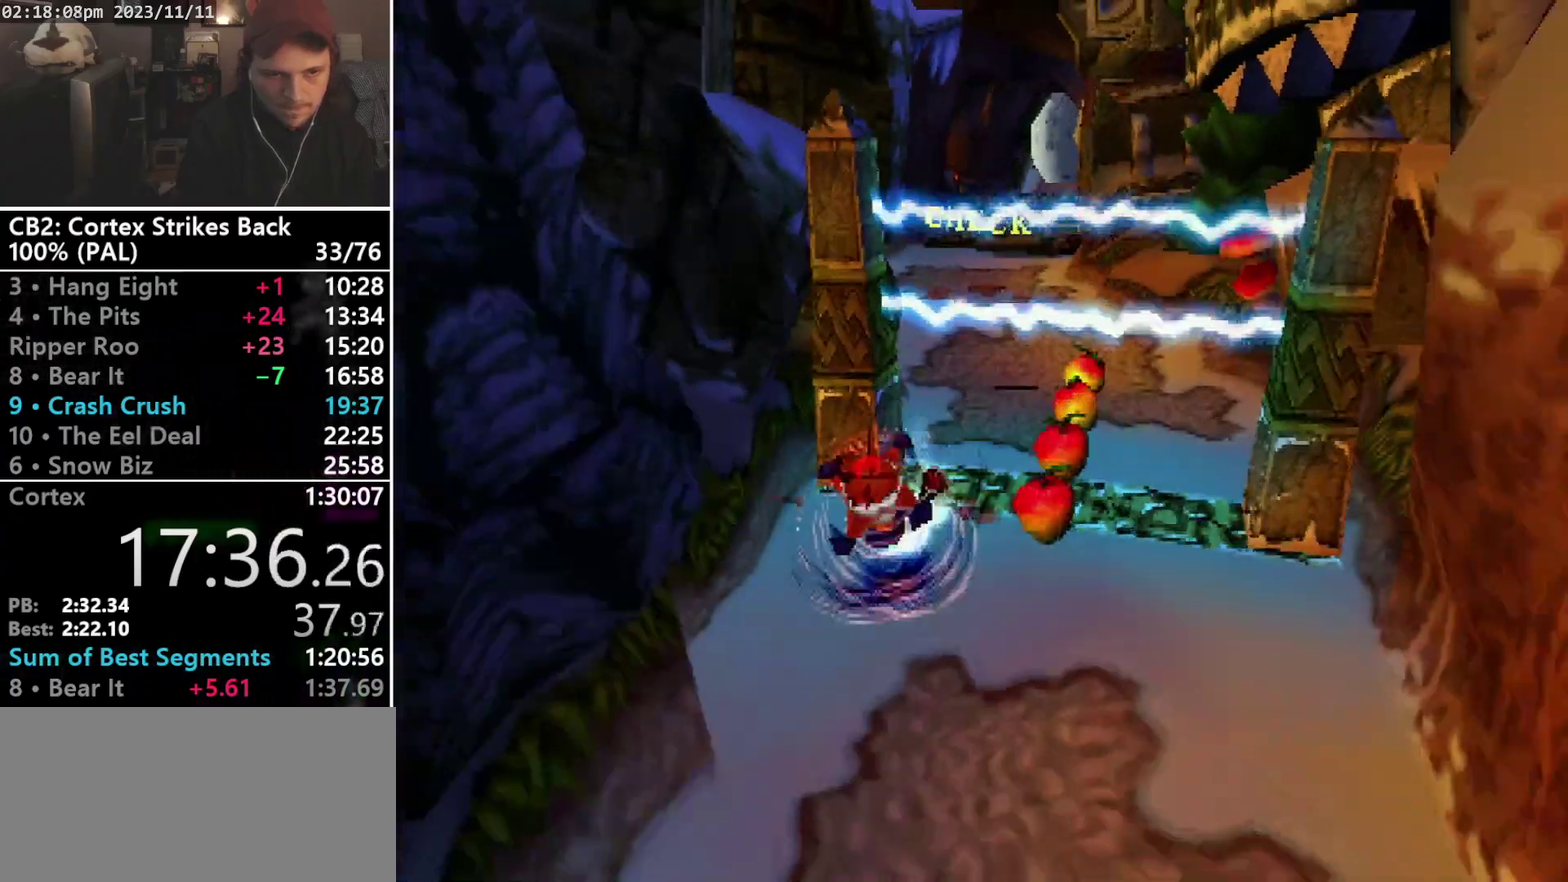
{"buttons": ["R1"], "events": [[267, "DPAD_DOWN", "down"], [267, "SQUARE", "up"], [300, "R1", "up"], [367, "R1", "down"], [467, "DPAD_DOWN", "up"]]}
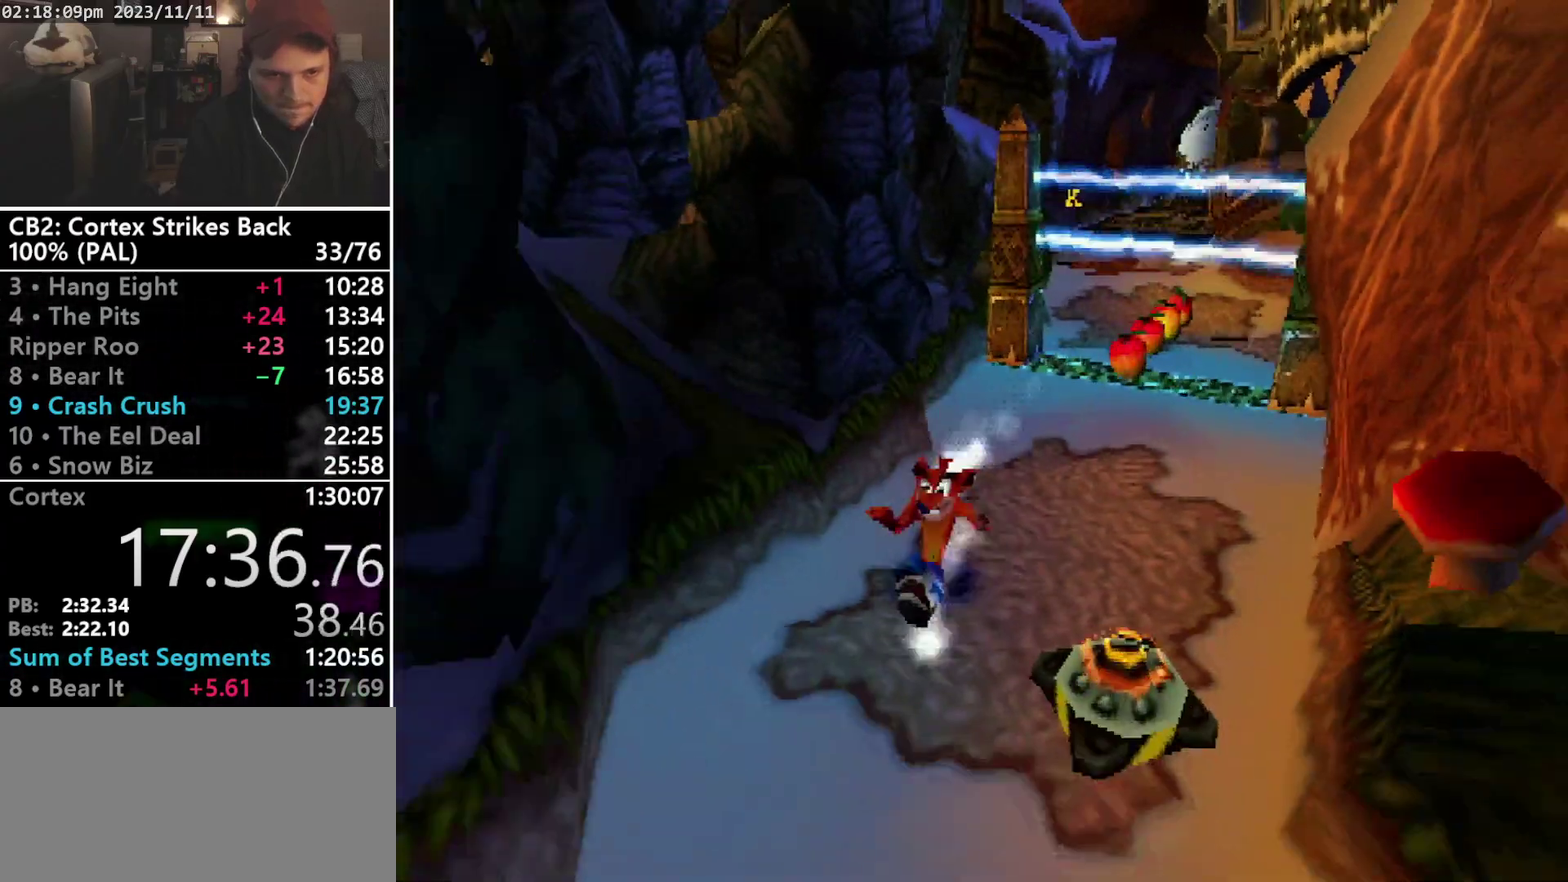
{"buttons": ["DPAD_DOWN"], "events": [[67, "SQUARE", "down"], [233, "CROSS", "down"], [233, "DPAD_DOWN", "down"], [233, "DPAD_LEFT", "down"], [333, "R1", "up"], [400, "CROSS", "up"], [400, "SQUARE", "up"], [467, "DPAD_LEFT", "up"]]}
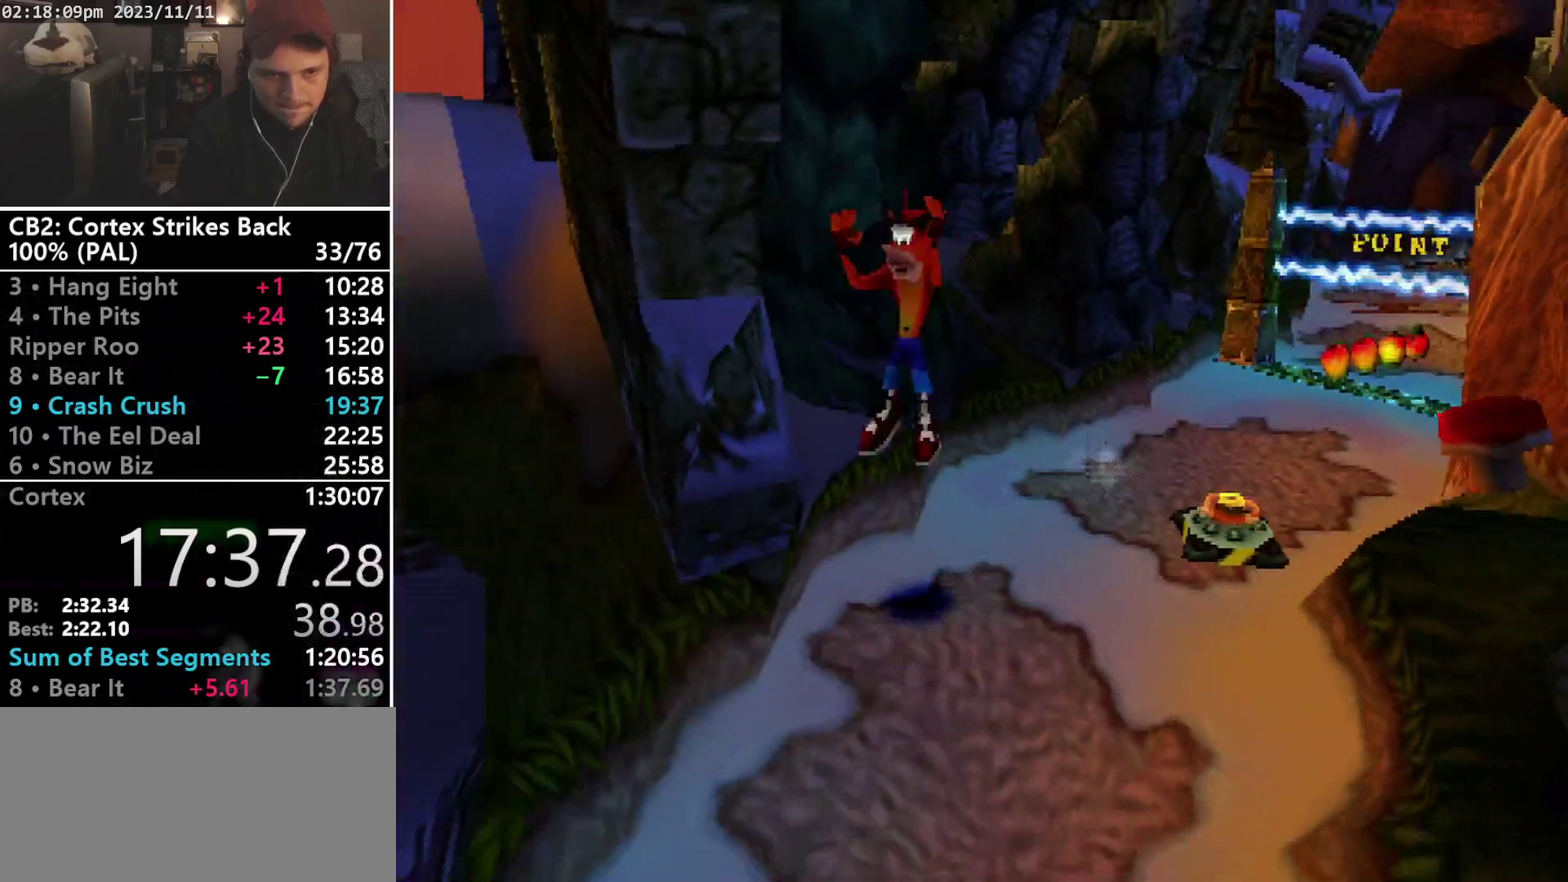
{"buttons": ["R1", "DPAD_DOWN", "DPAD_LEFT"], "events": [[367, "R1", "down"], [467, "DPAD_LEFT", "down"]]}
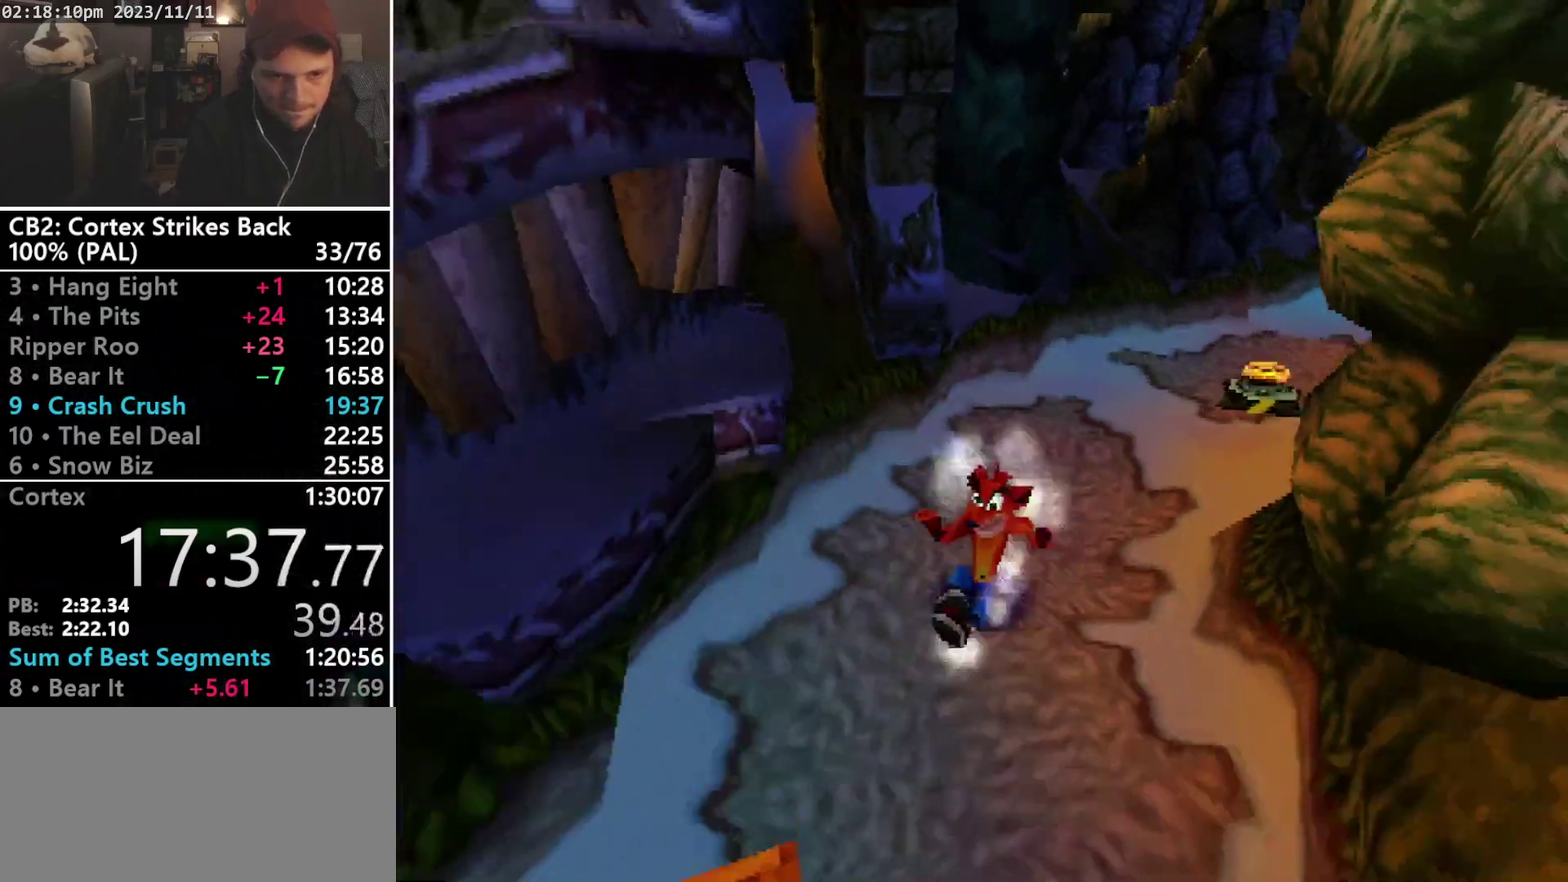
{"buttons": ["DPAD_DOWN"], "events": [[133, "SQUARE", "down"], [200, "DPAD_LEFT", "up"], [500, "R1", "up"], [500, "SQUARE", "up"]]}
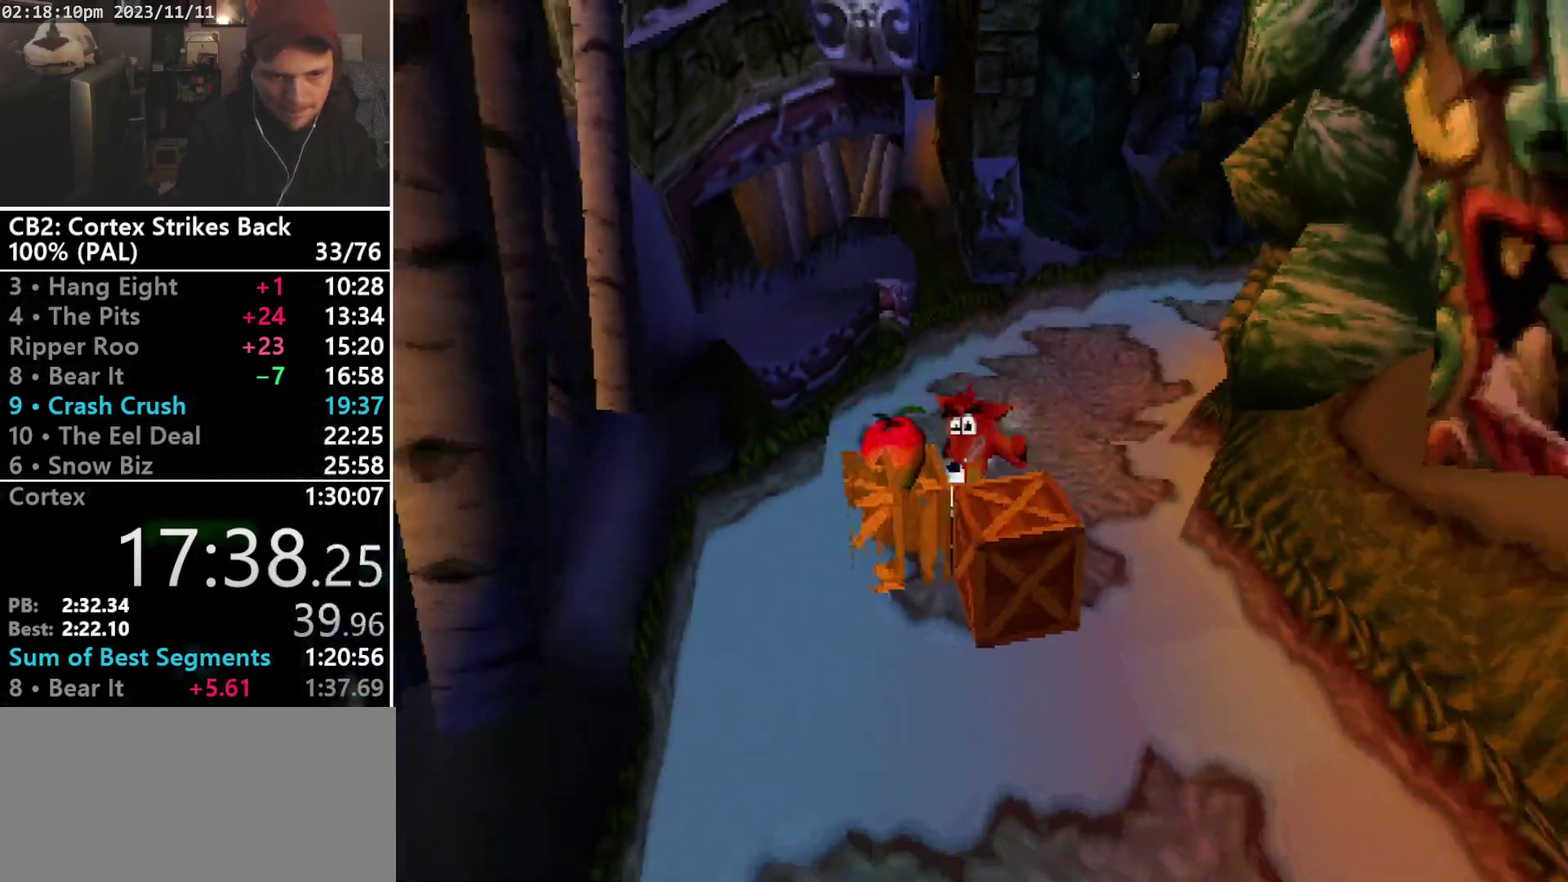
{"buttons": ["DPAD_DOWN", "DPAD_RIGHT"], "events": [[100, "R1", "down"], [267, "CROSS", "down"], [267, "DPAD_RIGHT", "down"], [267, "SQUARE", "down"], [367, "R1", "up"], [400, "CROSS", "up"], [400, "SQUARE", "up"]]}
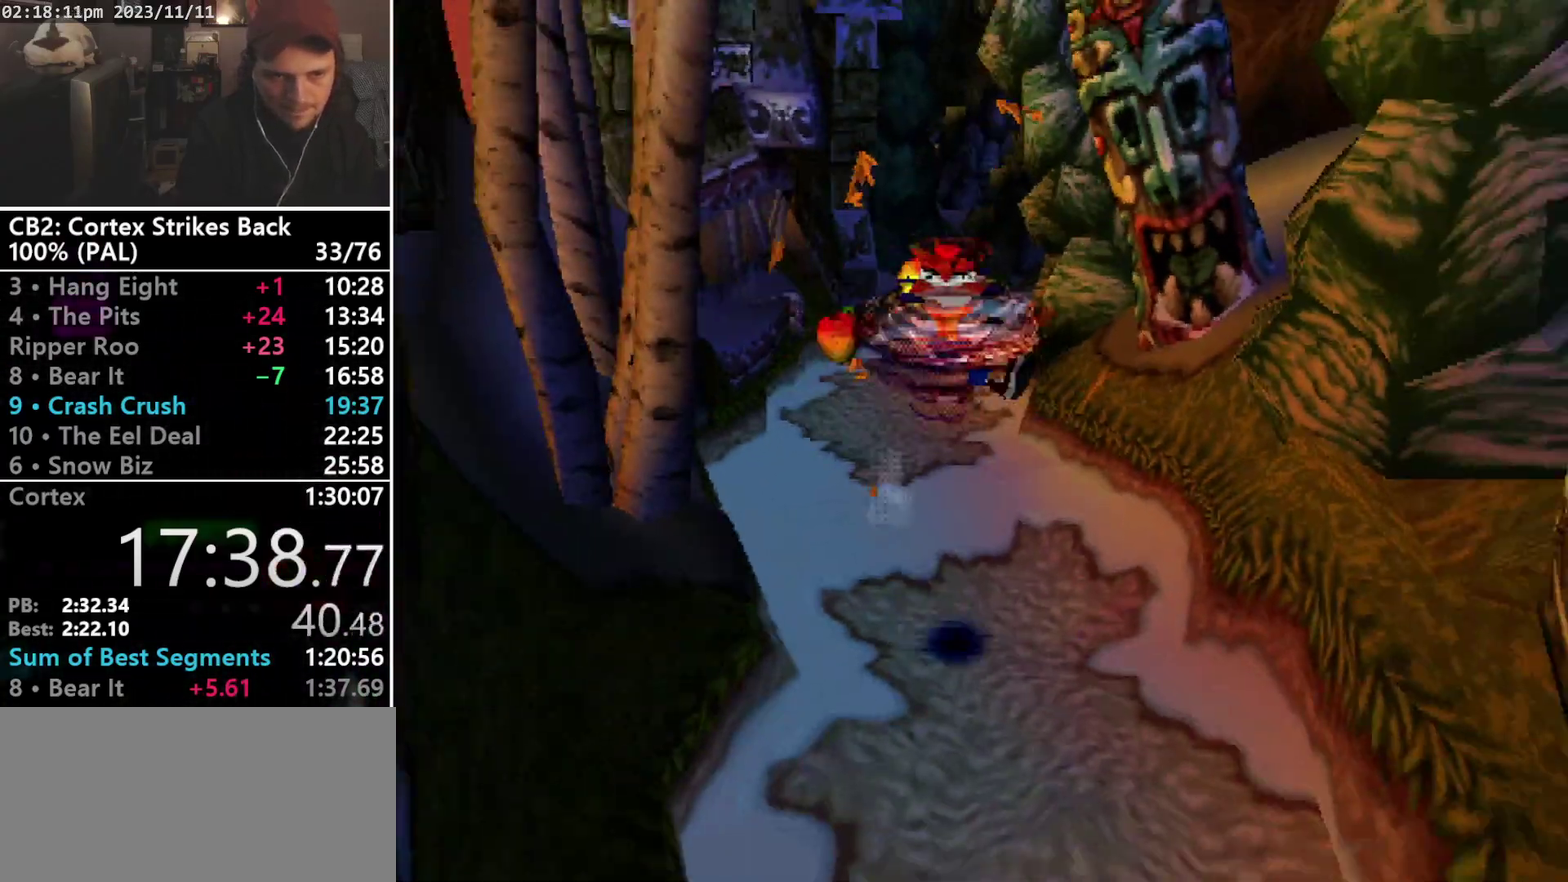
{"buttons": ["R1", "DPAD_DOWN"], "events": [[233, "DPAD_RIGHT", "up"], [467, "R1", "down"]]}
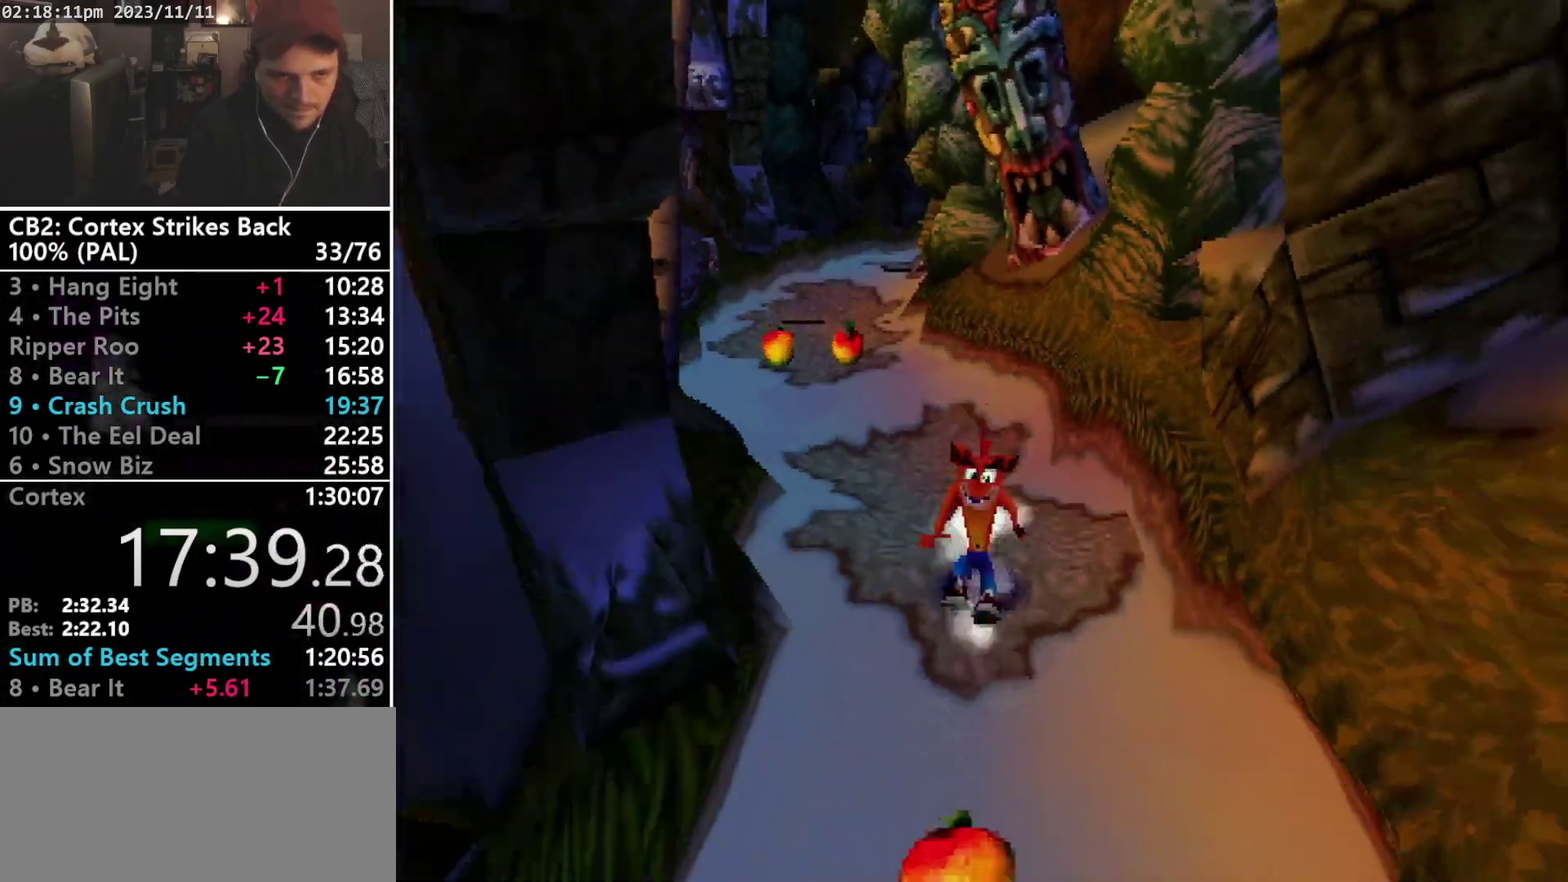
{"buttons": ["DPAD_DOWN"], "events": [[67, "DPAD_DOWN", "up"], [133, "SQUARE", "down"], [467, "R1", "up"], [467, "SQUARE", "up"], [500, "DPAD_DOWN", "down"]]}
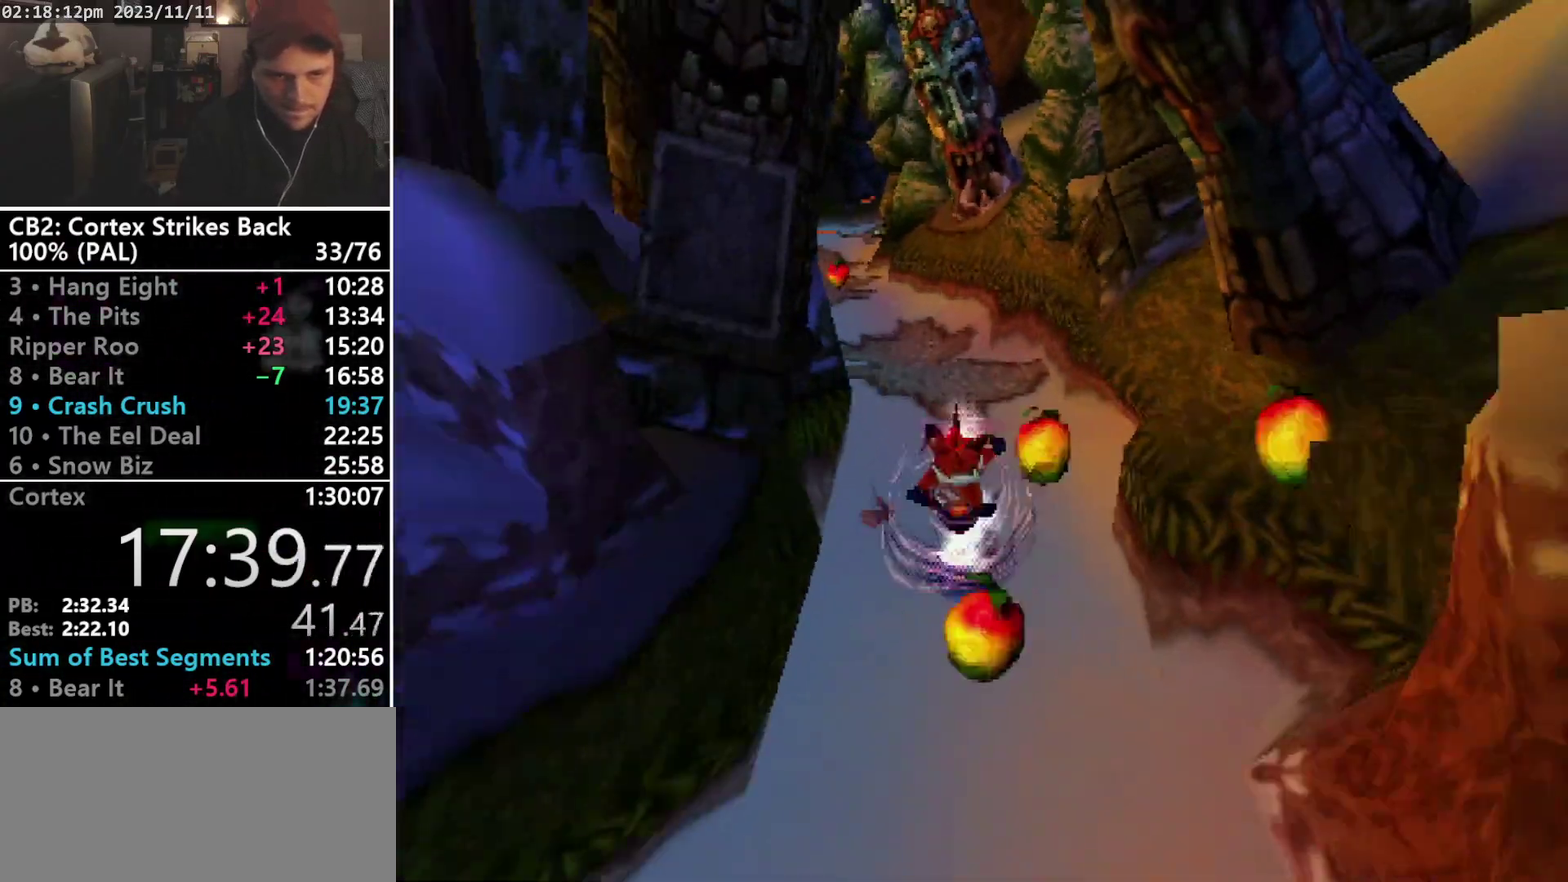
{"buttons": ["SQUARE", "R1"], "events": [[100, "R1", "down"], [167, "DPAD_DOWN", "up"], [300, "SQUARE", "down"]]}
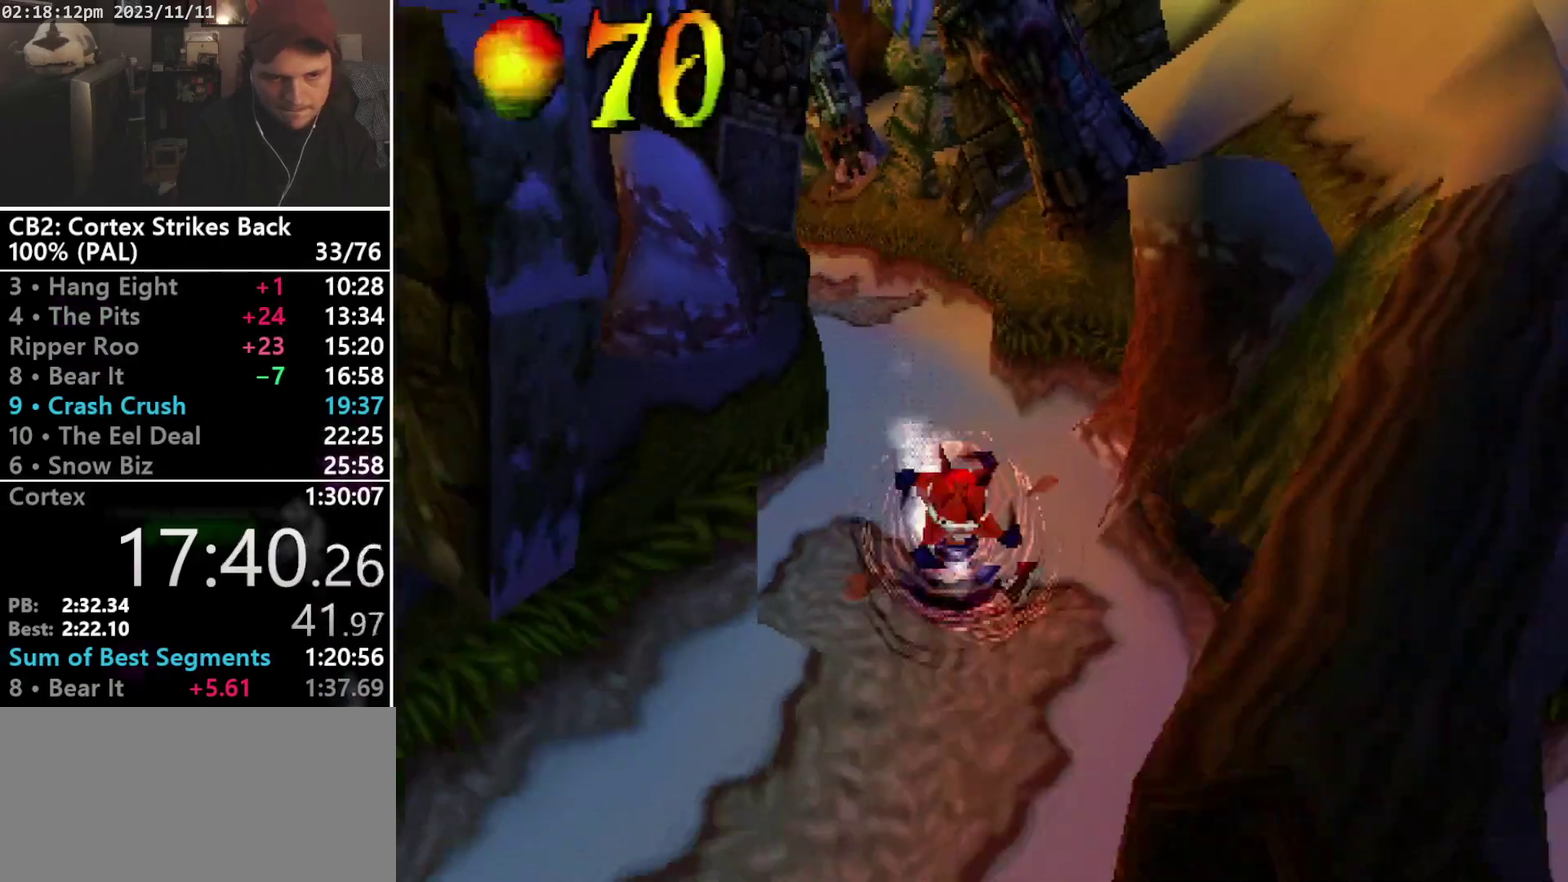
{"buttons": ["DPAD_DOWN"], "events": [[67, "DPAD_DOWN", "down"], [133, "R1", "up"], [167, "SQUARE", "up"]]}
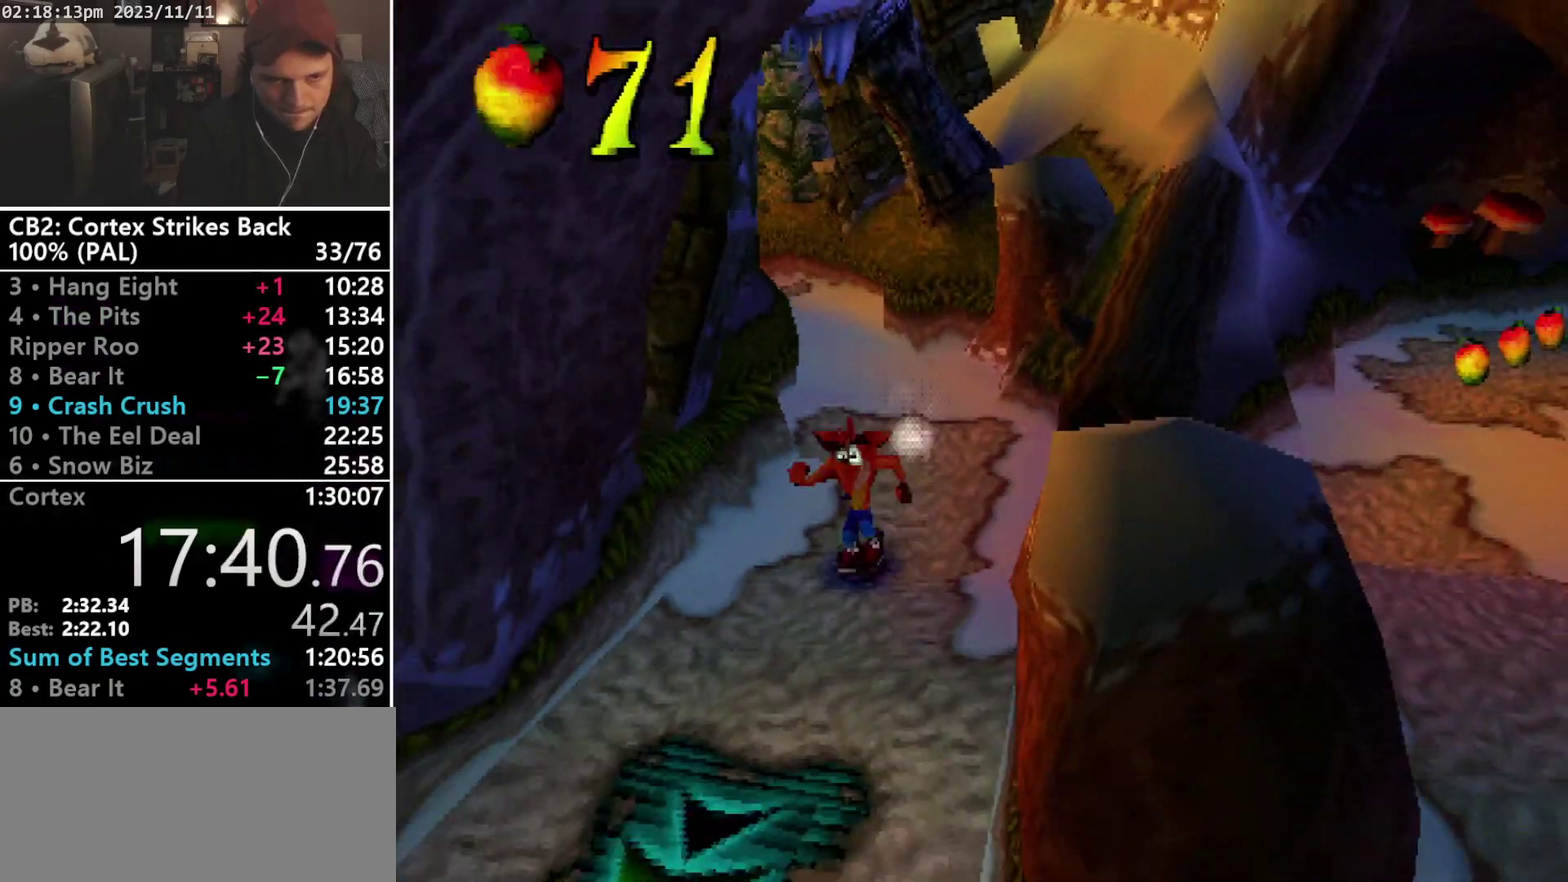
{"buttons": ["SQUARE", "DPAD_RIGHT"], "events": [[167, "R1", "down"], [300, "DPAD_RIGHT", "down"], [367, "CROSS", "down"], [433, "DPAD_DOWN", "up"], [433, "R1", "up"], [467, "SQUARE", "down"], [500, "CROSS", "up"]]}
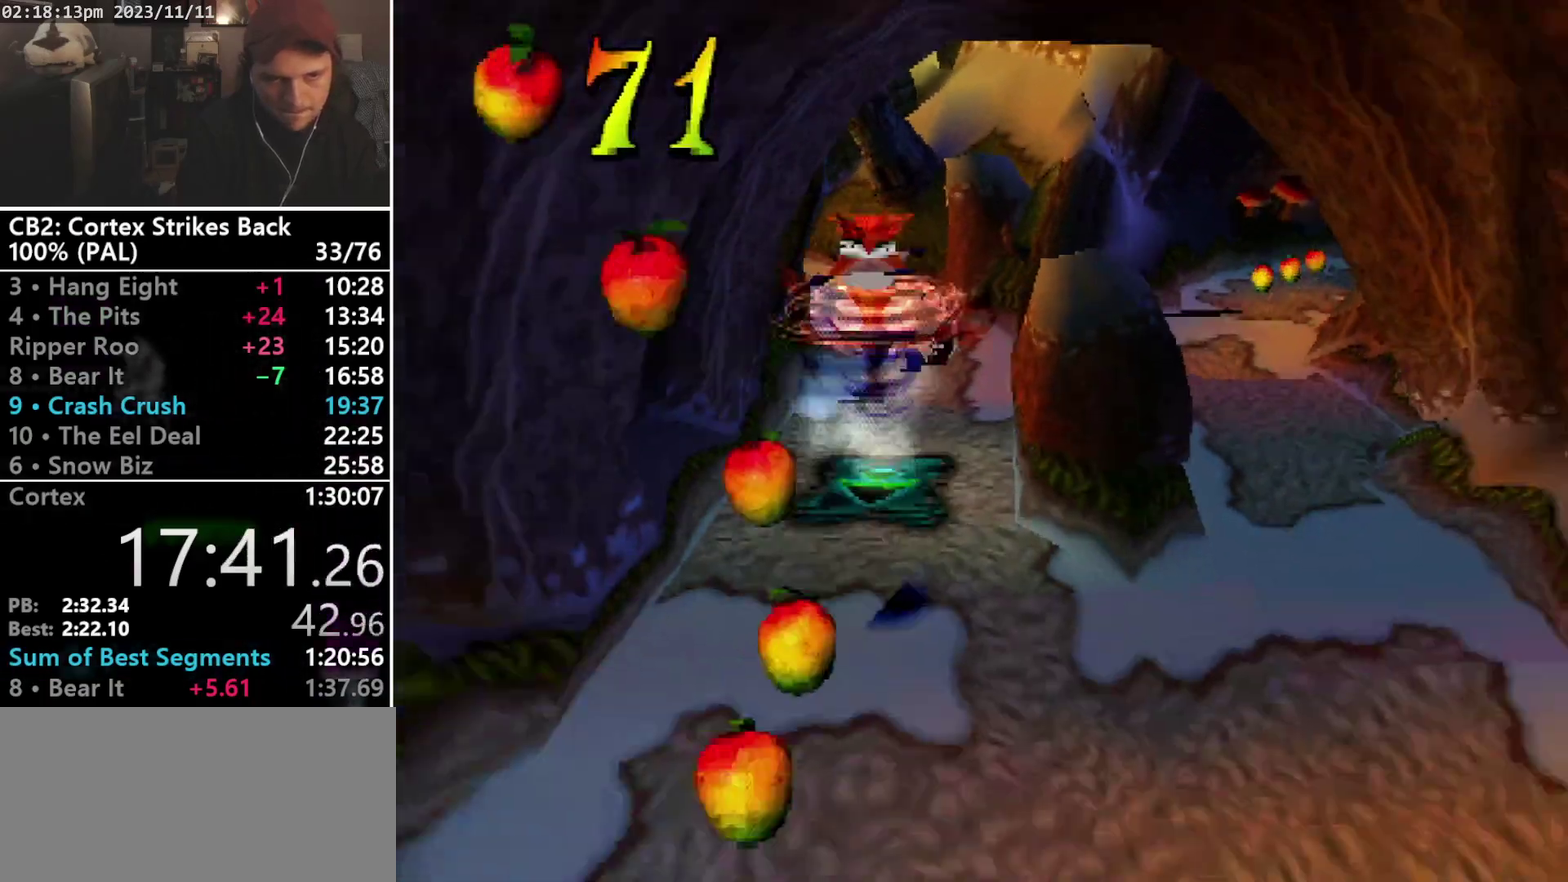
{"buttons": ["DPAD_RIGHT"], "events": [[33, "DPAD_UP", "down"], [67, "SQUARE", "up"], [133, "DPAD_UP", "up"]]}
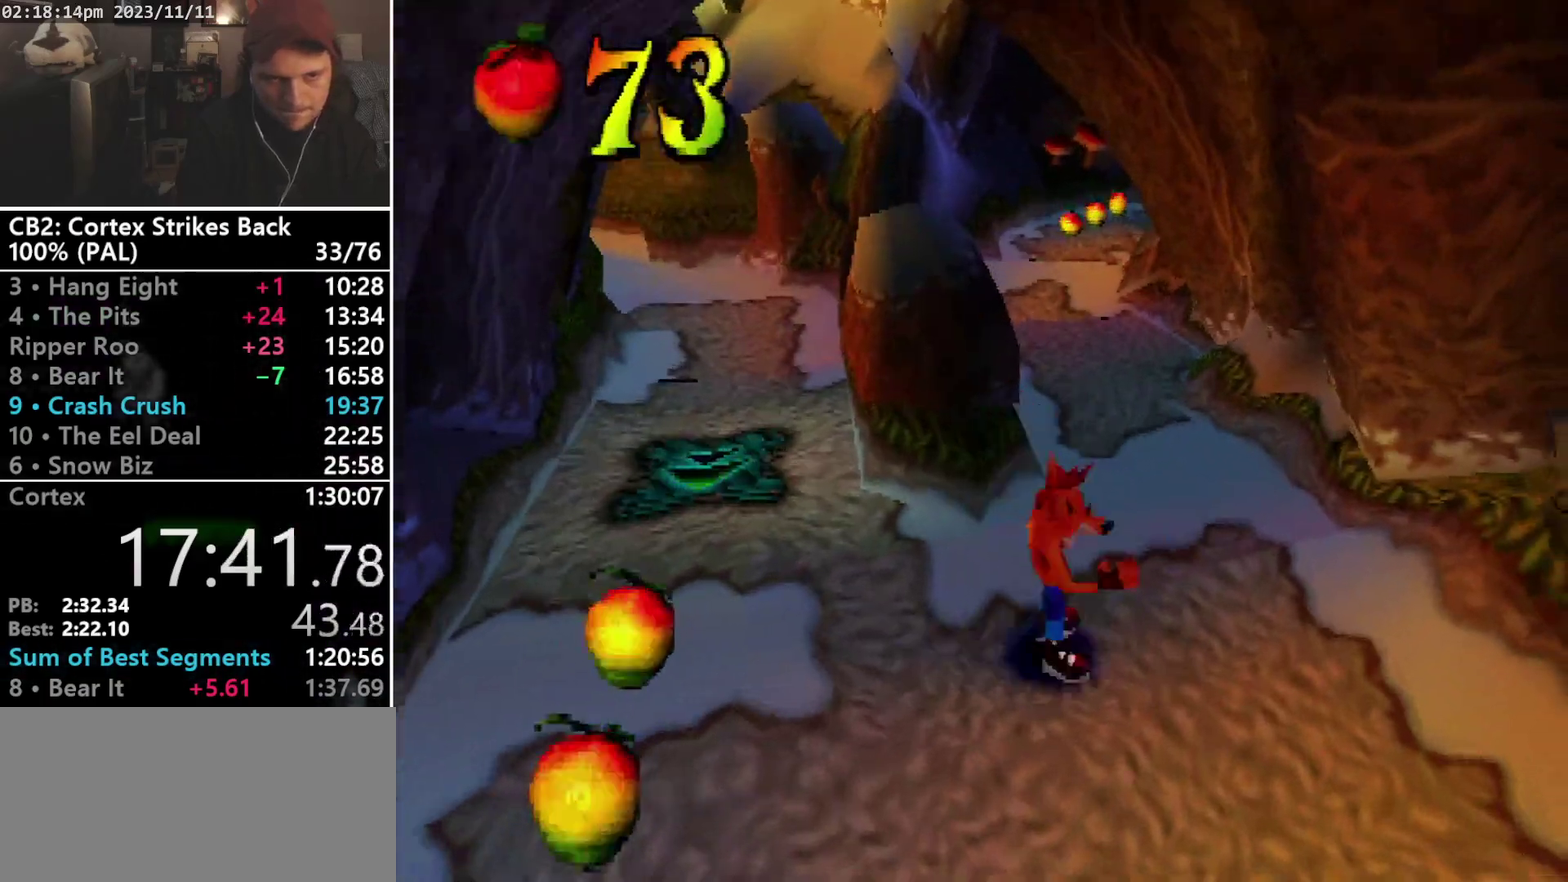
{"buttons": ["SQUARE", "R1"], "events": [[67, "DPAD_UP", "down"], [133, "DPAD_RIGHT", "up"], [133, "R1", "down"], [300, "DPAD_UP", "up"], [367, "SQUARE", "down"]]}
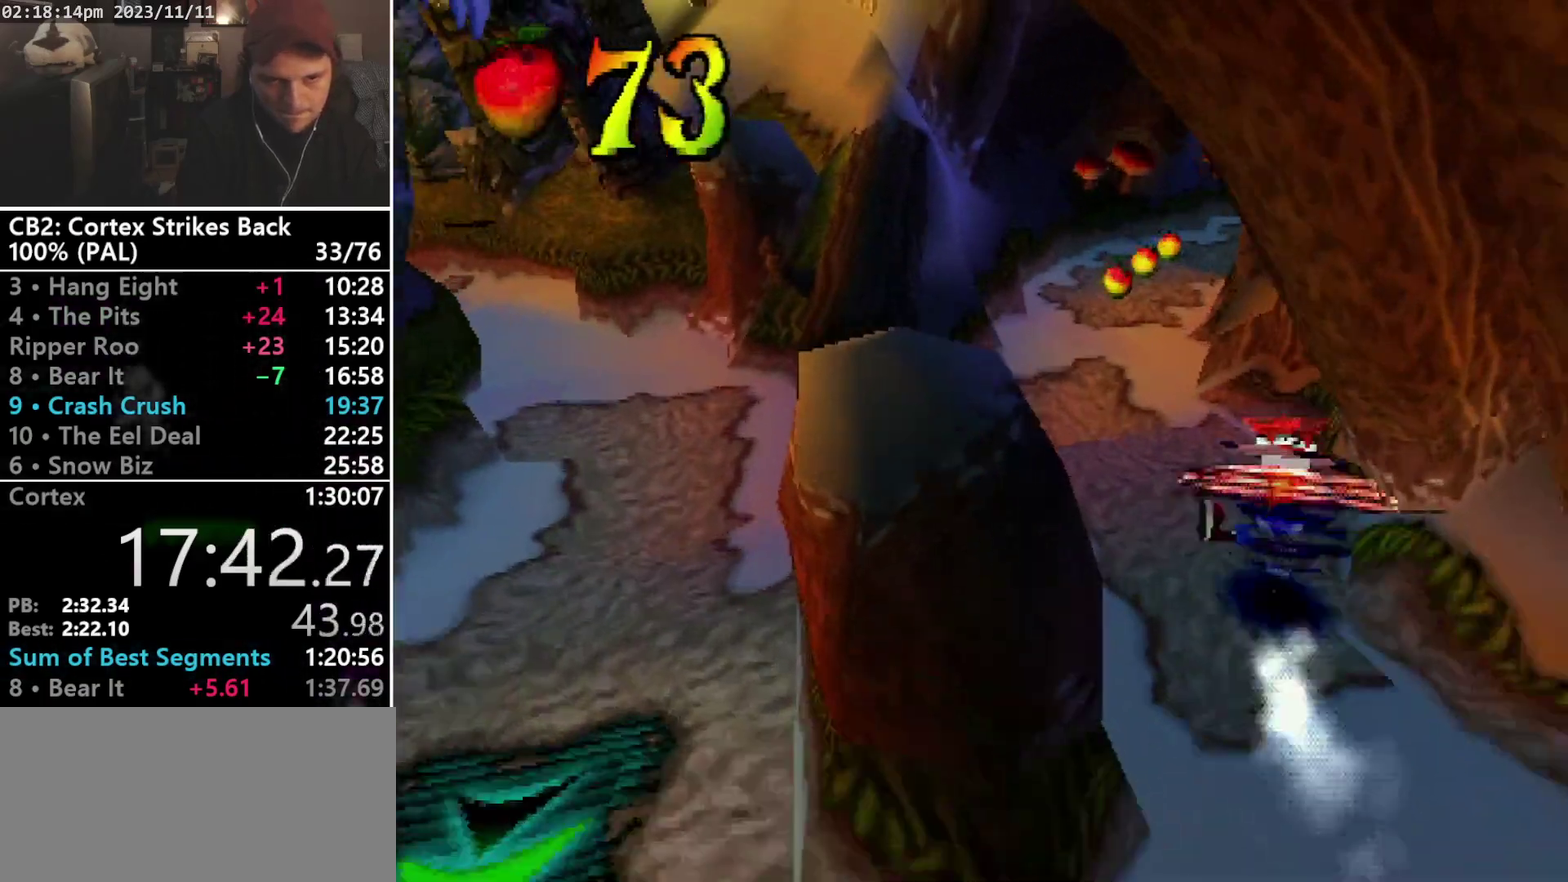
{"buttons": ["SQUARE", "R1"], "events": [[200, "R1", "up"], [200, "SQUARE", "up"], [267, "DPAD_UP", "down"], [300, "R1", "down"], [433, "DPAD_UP", "up"], [500, "SQUARE", "down"]]}
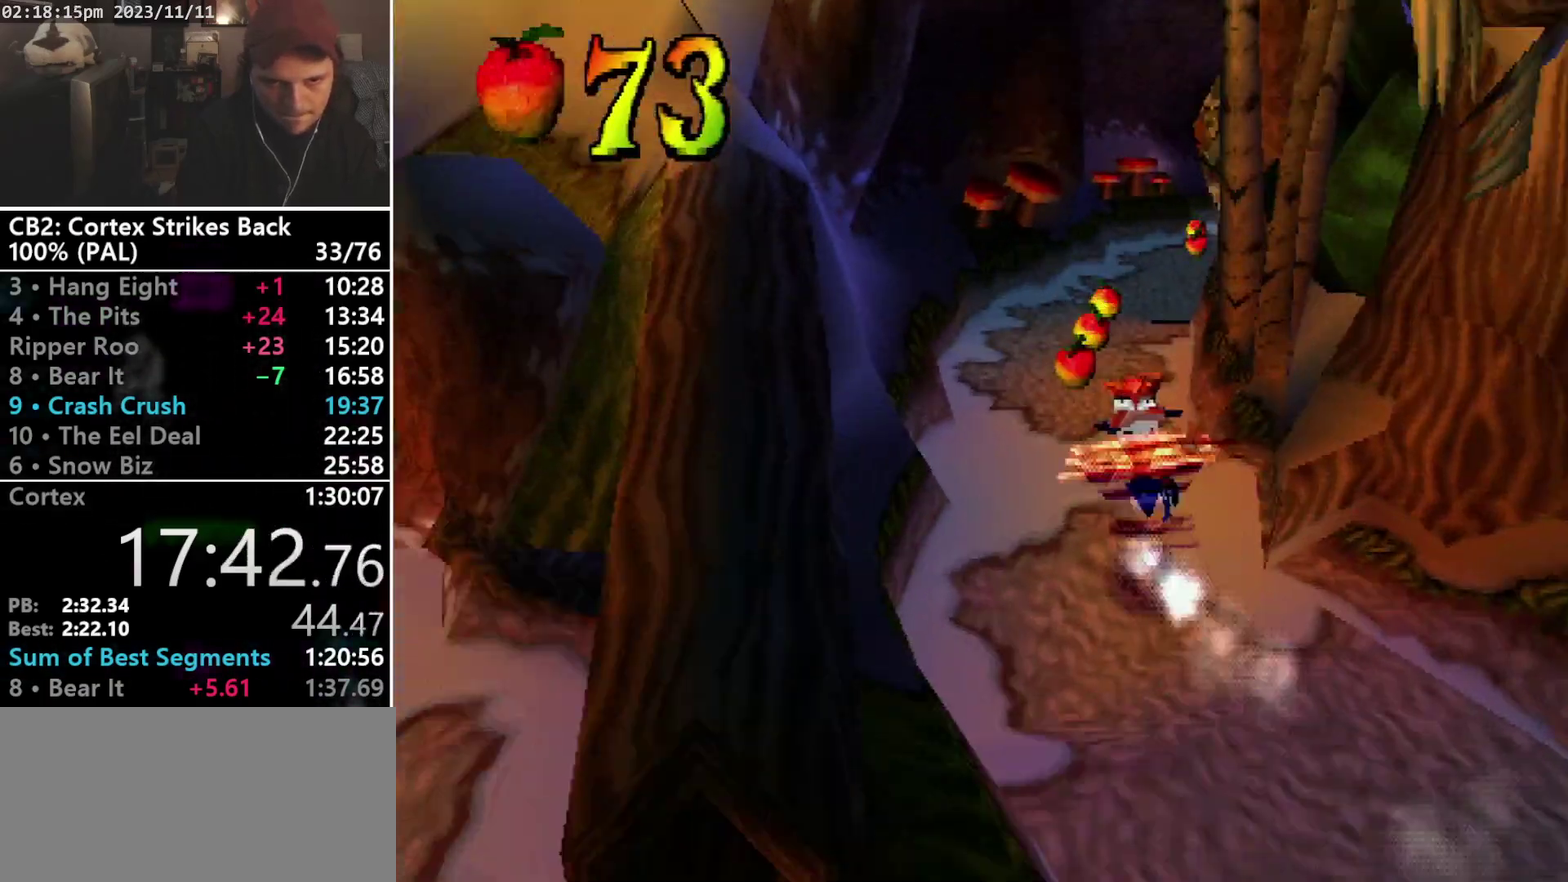
{"buttons": ["R1", "DPAD_UP"], "events": [[333, "R1", "up"], [367, "SQUARE", "up"], [400, "DPAD_UP", "down"], [433, "R1", "down"]]}
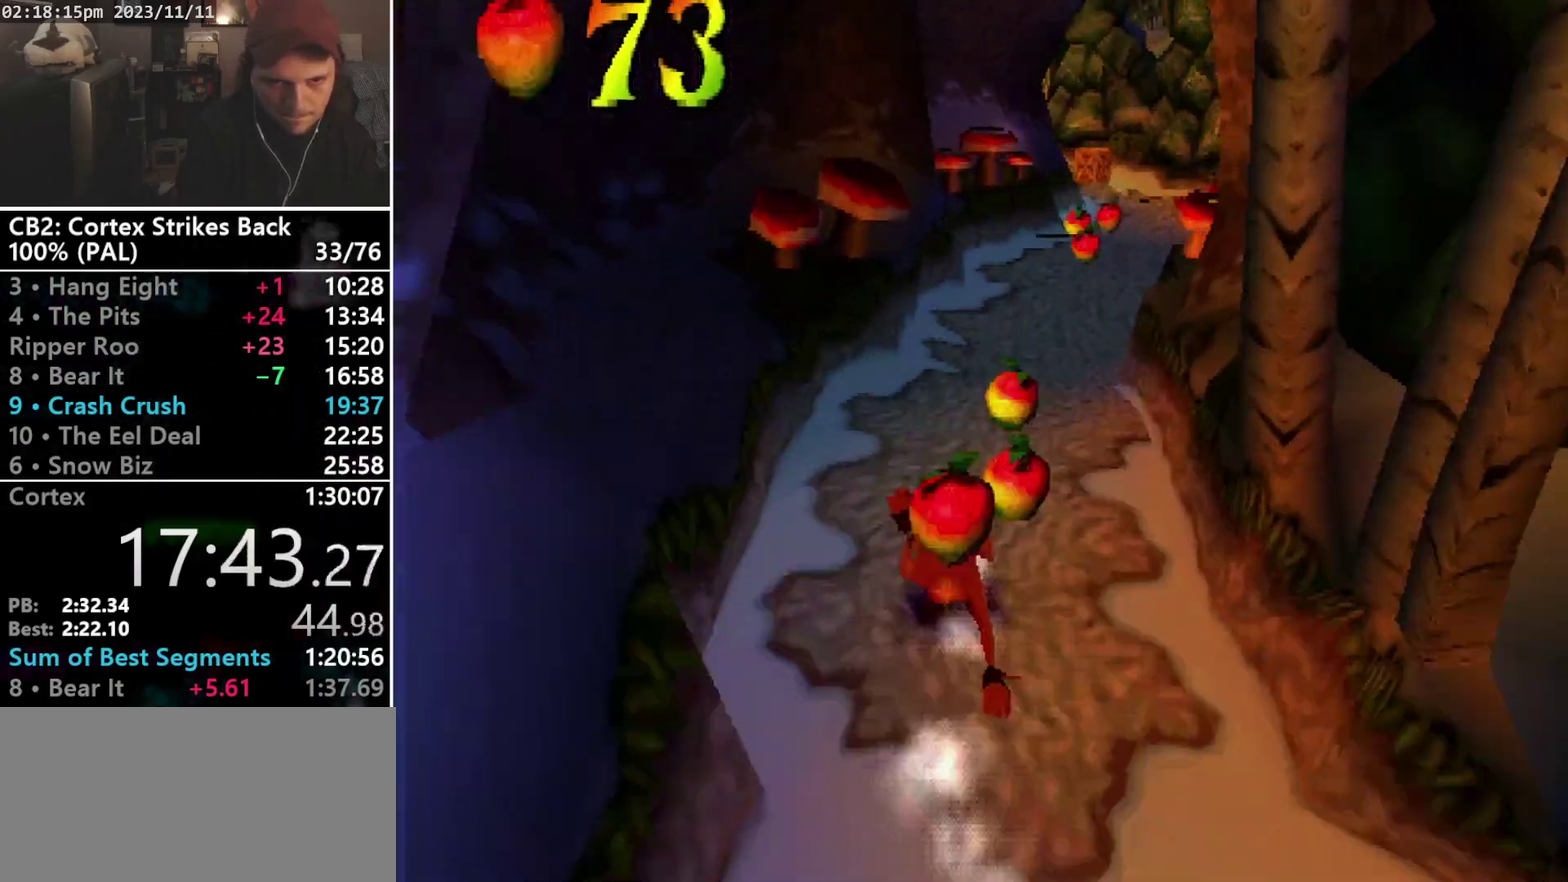
{"buttons": ["CROSS", "DPAD_UP"], "events": [[67, "DPAD_RIGHT", "down"], [133, "DPAD_UP", "up"], [167, "DPAD_RIGHT", "up"], [167, "SQUARE", "down"], [400, "CROSS", "down"], [500, "DPAD_UP", "down"], [500, "R1", "up"], [500, "SQUARE", "up"]]}
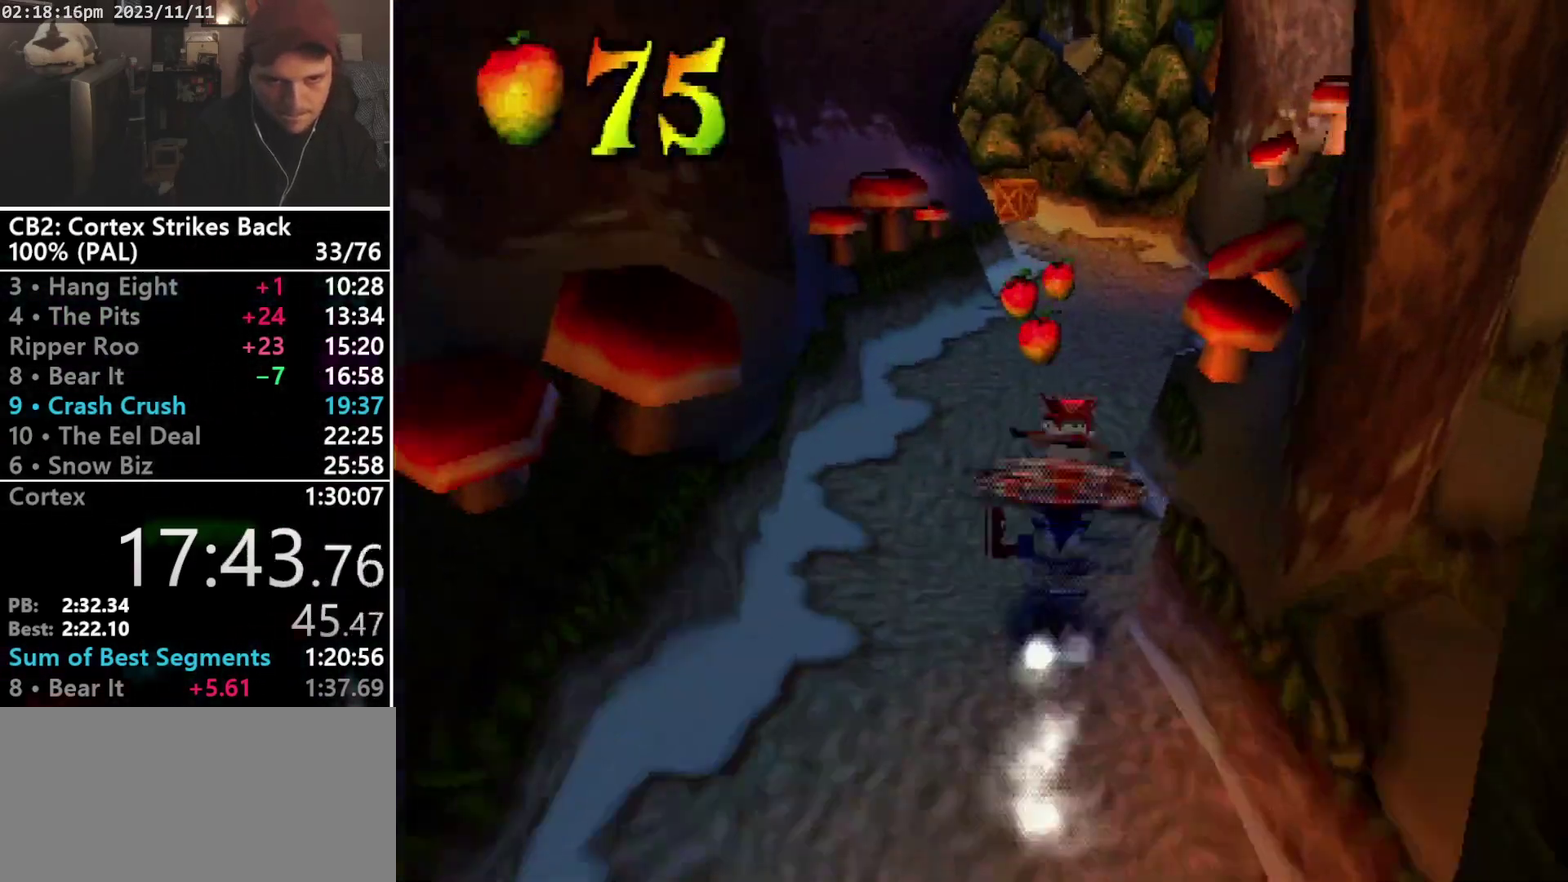
{"buttons": ["SQUARE", "R1"], "events": [[33, "CROSS", "up"], [67, "R1", "down"], [233, "DPAD_RIGHT", "down"], [267, "DPAD_UP", "up"], [300, "DPAD_RIGHT", "up"], [367, "SQUARE", "down"]]}
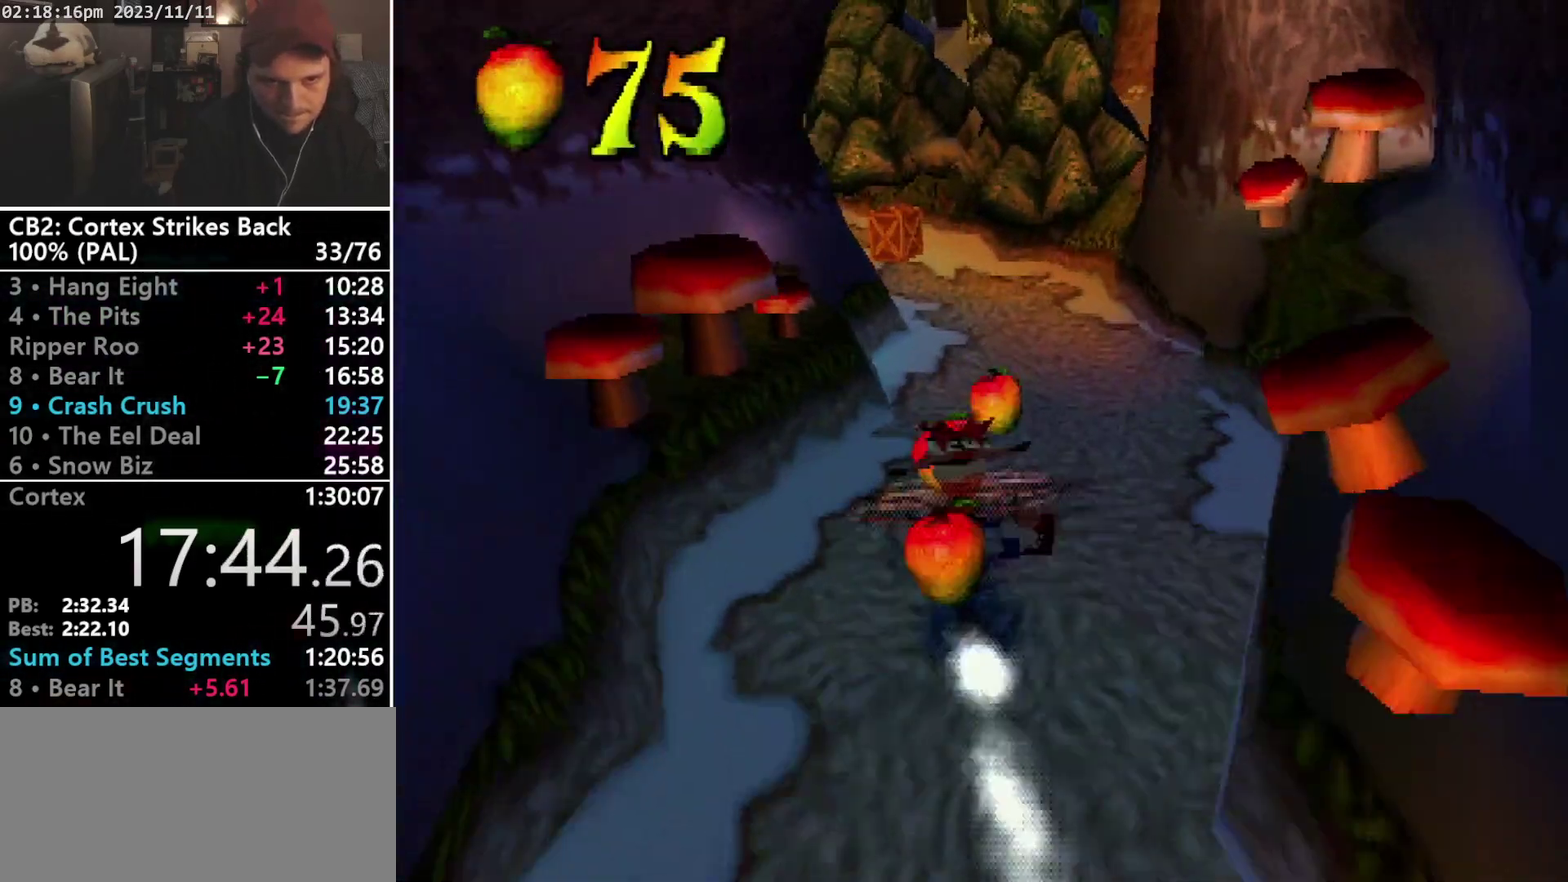
{"buttons": ["SQUARE", "R1"], "events": [[167, "R1", "up"], [200, "SQUARE", "up"], [233, "DPAD_UP", "down"], [267, "R1", "down"], [367, "DPAD_LEFT", "down"], [467, "DPAD_LEFT", "up"], [467, "DPAD_UP", "up"], [500, "SQUARE", "down"]]}
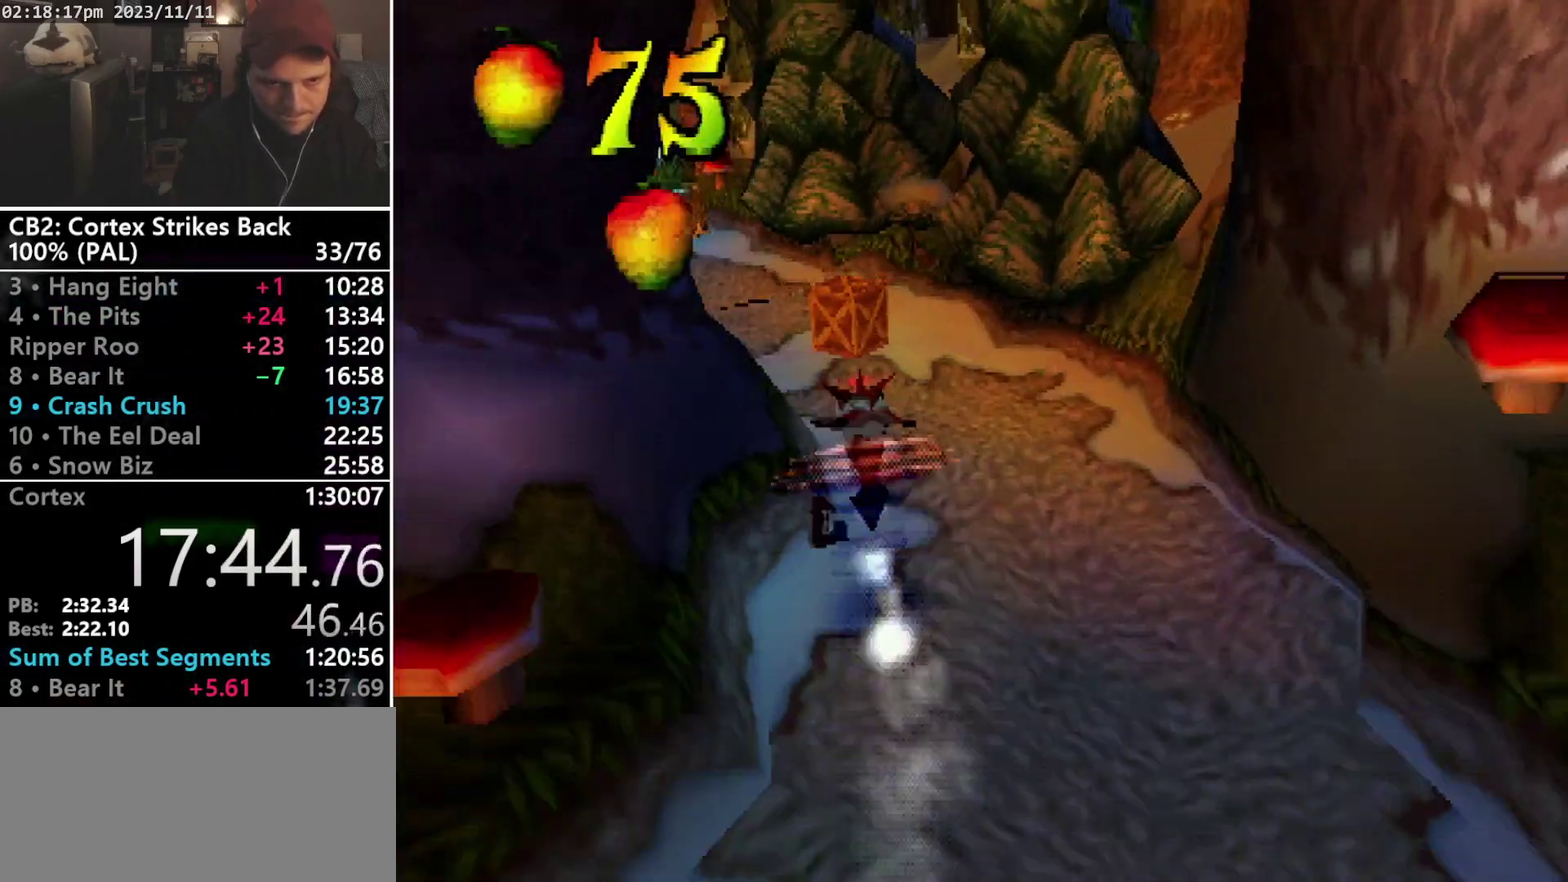
{"buttons": ["R1", "DPAD_UP"], "events": [[333, "R1", "up"], [333, "SQUARE", "up"], [467, "DPAD_UP", "down"], [467, "R1", "down"]]}
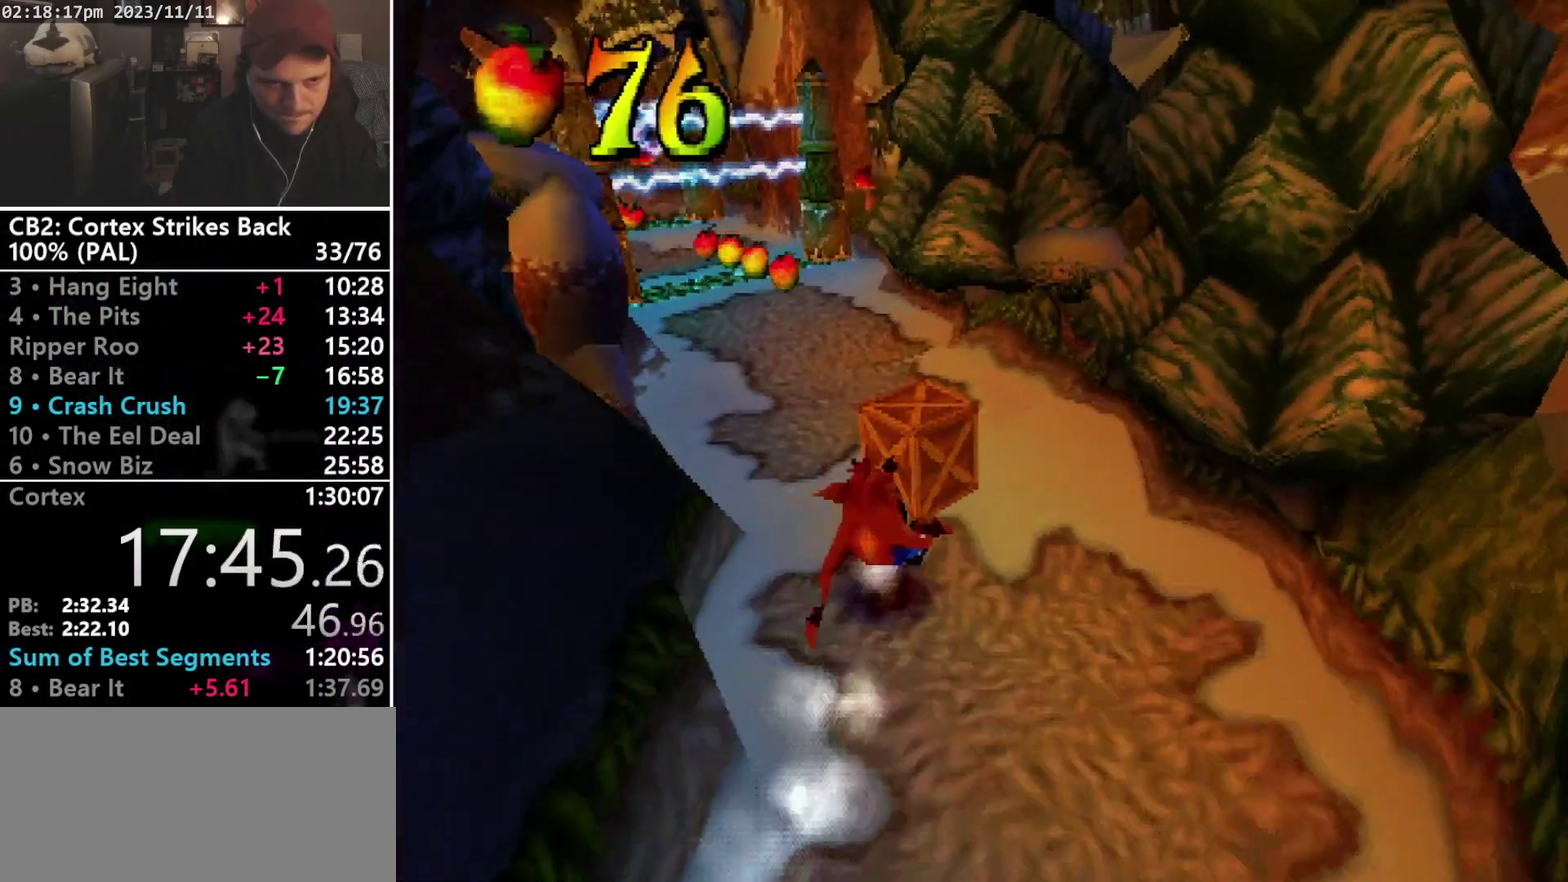
{"buttons": ["SQUARE", "R1", "DPAD_UP"], "events": [[100, "DPAD_LEFT", "down"], [167, "DPAD_LEFT", "up"], [167, "DPAD_UP", "up"], [167, "SQUARE", "down"], [500, "DPAD_UP", "down"]]}
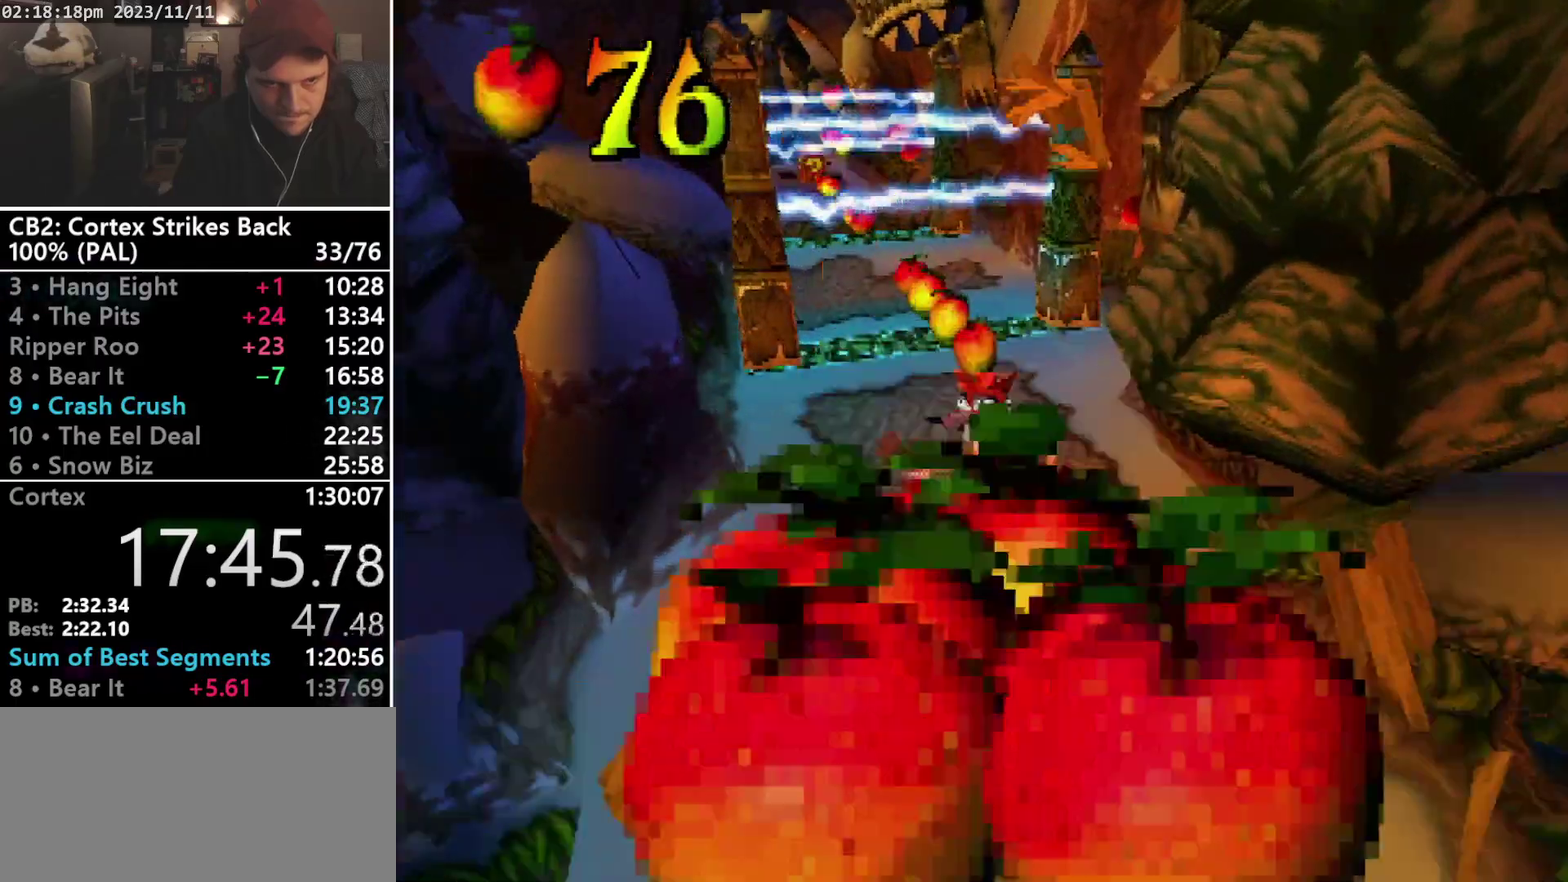
{"buttons": ["DPAD_UP"], "events": [[67, "R1", "up"], [67, "SQUARE", "up"], [100, "DPAD_LEFT", "down"], [233, "DPAD_LEFT", "up"], [267, "DPAD_RIGHT", "down"], [333, "DPAD_RIGHT", "up"]]}